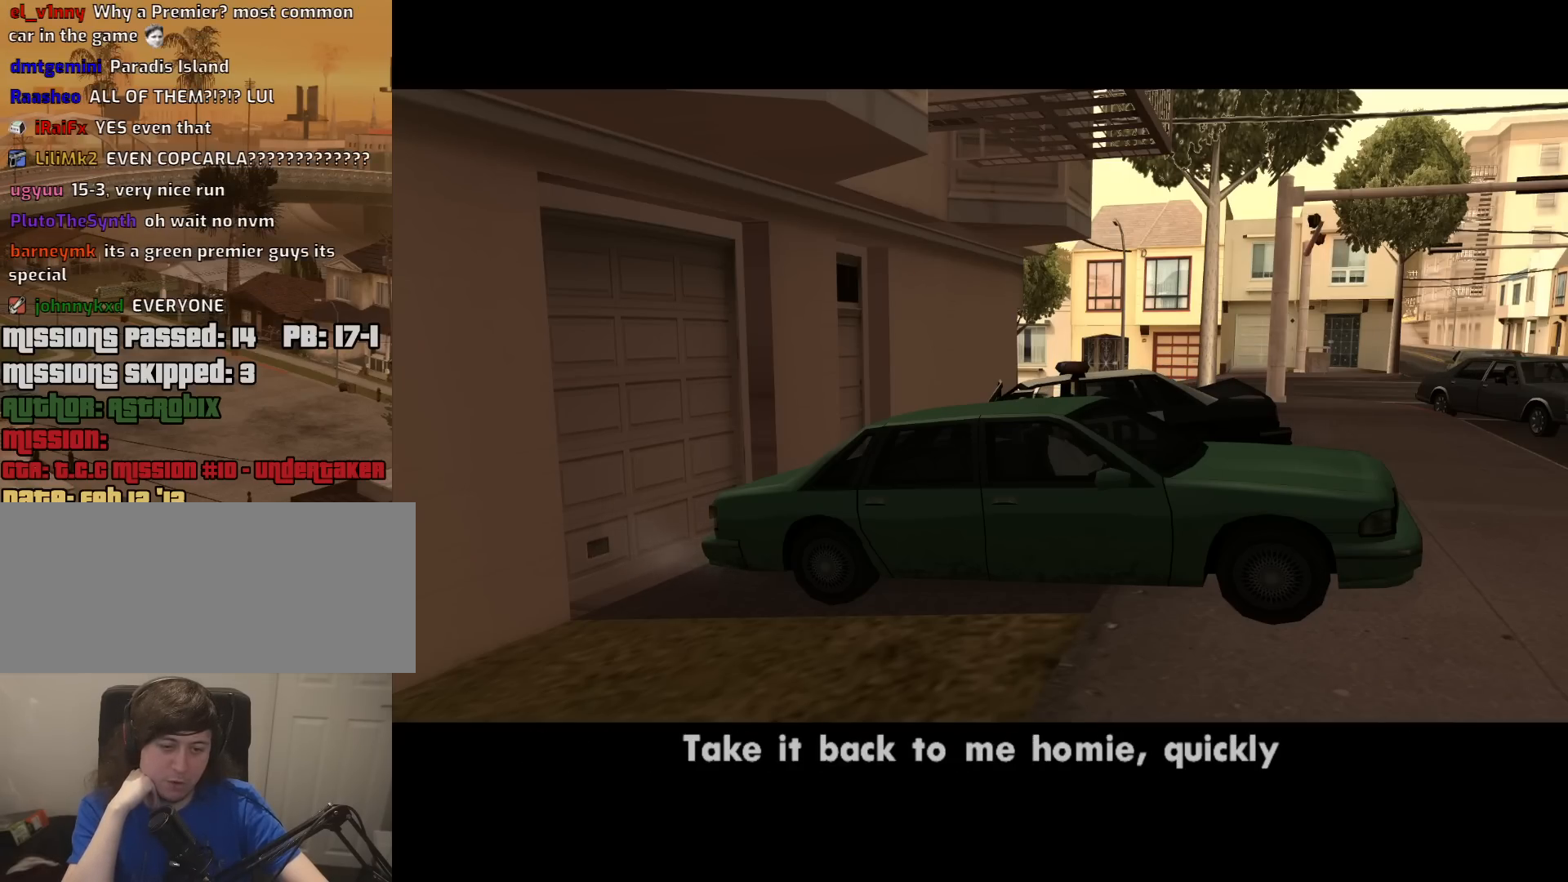
Gameplay with keyboard and mouse; each line is a JSON object with the keys and mouse buttons held at the frame after it. "events" lists presses ("down") and releases ("up") of "1", "2", "3", "4", "5", "6", "8", "a", "alt", "c", "ctrl", "d", "down", "e", "escape", "f", "f1", "f2", "f3", "g", "h", "left", "num2", "q", "r", "right", "s", "shift", "space", "t", "tab", "up", "v", "w", "x", "z", "mouse_left", "mouse_middle", "mouse_right", "mouse_wheel_up" and "mouse_wheel_down" between this image and that frame as [ms after this image, input, new state], when the widget could be followed in between. "mouse_left", "mouse_middle", "mouse_right", "mouse_wheel_up", "mouse_wheel_down" = the "left", "middle", "right", "wheel_up", "wheel_down" buttons of the "mouse" list. No other keys are recorded. Mouse movement is not recorded.
{"keys": ["d", "w"], "mouse": [], "events": [[350, "w", "down"], [400, "d", "down"]]}
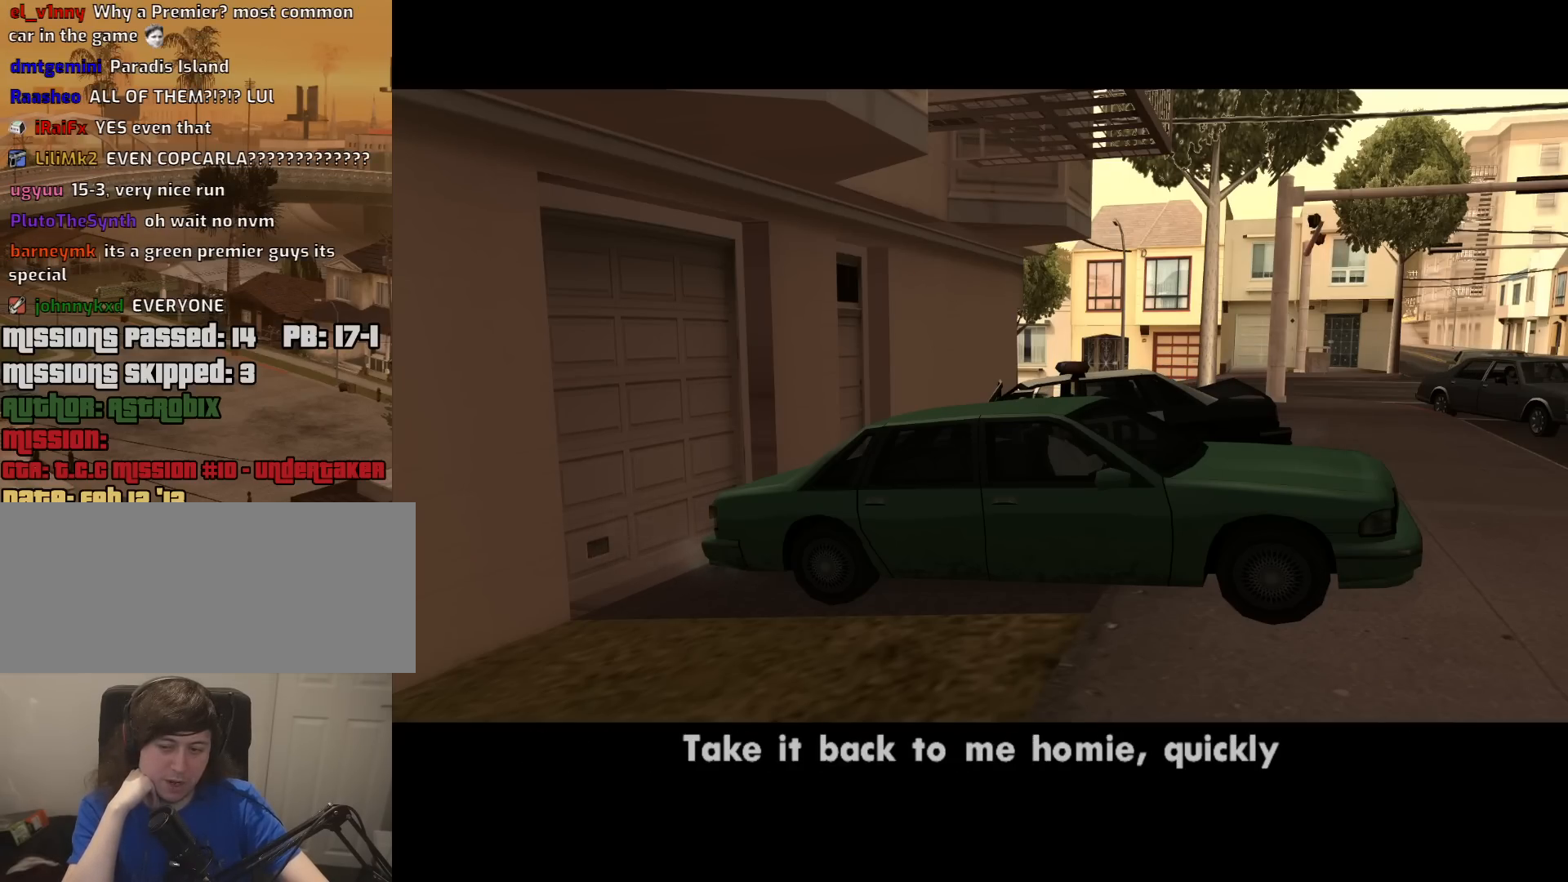
{"keys": ["d", "w"], "mouse": [], "events": []}
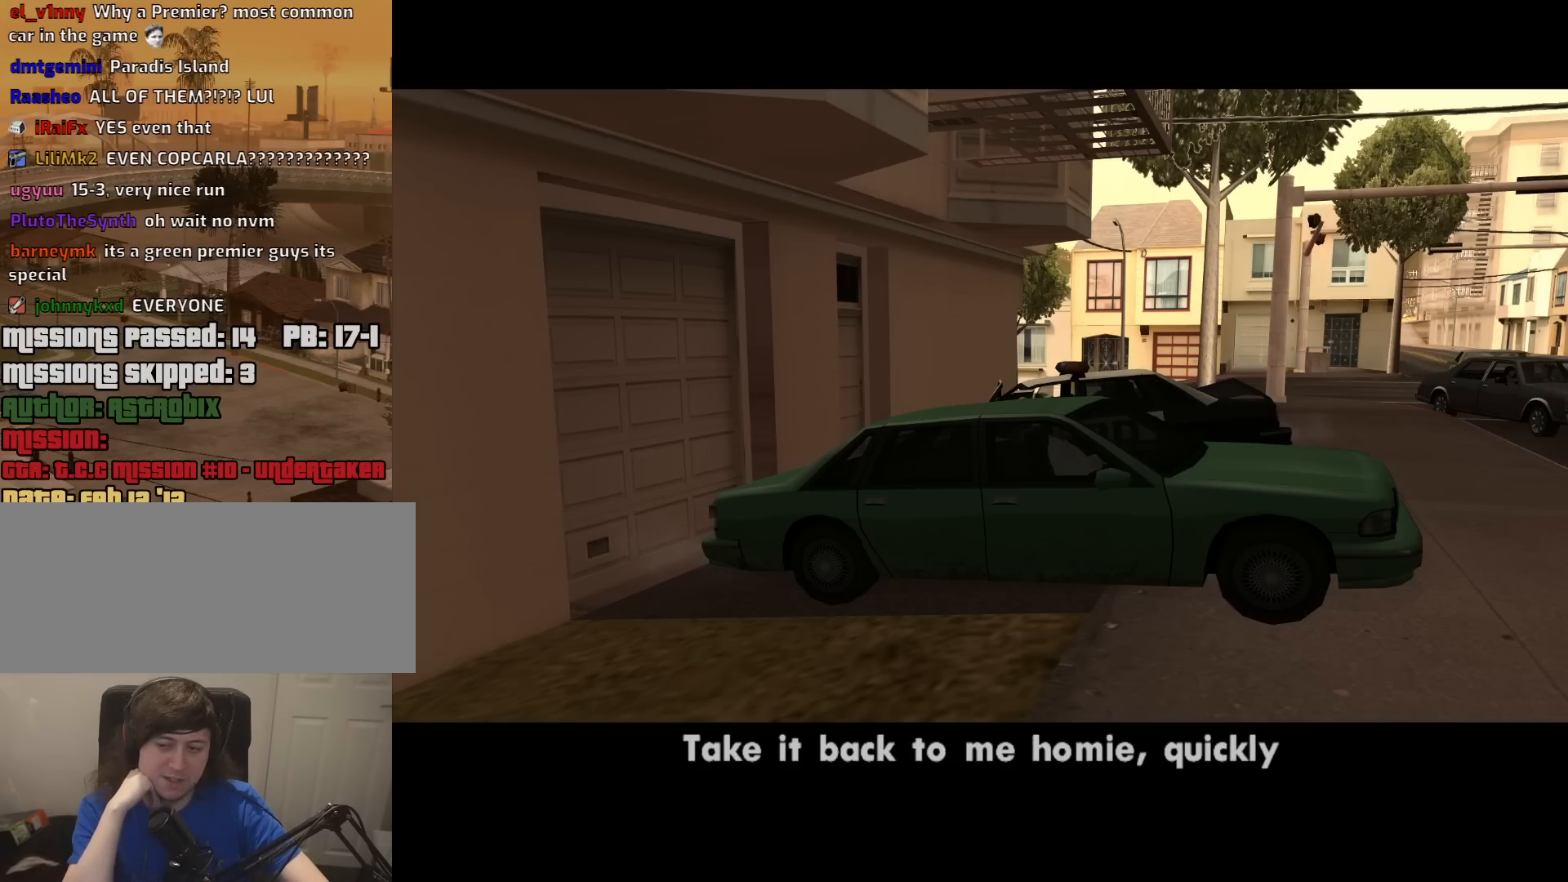
{"keys": ["d", "w"], "mouse": [], "events": []}
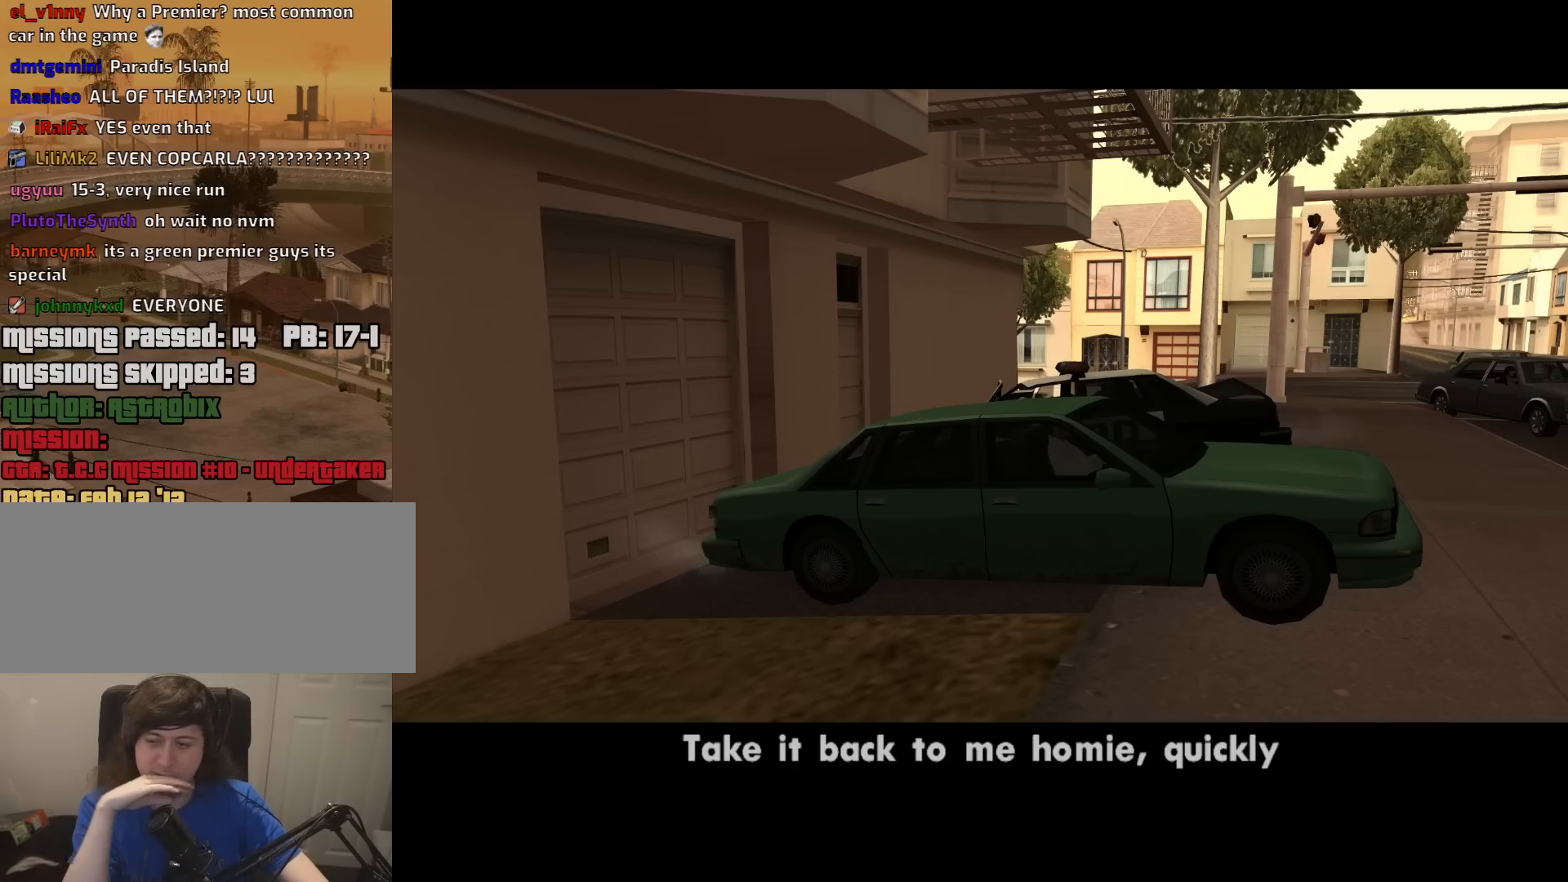
{"keys": ["d", "w"], "mouse": [], "events": []}
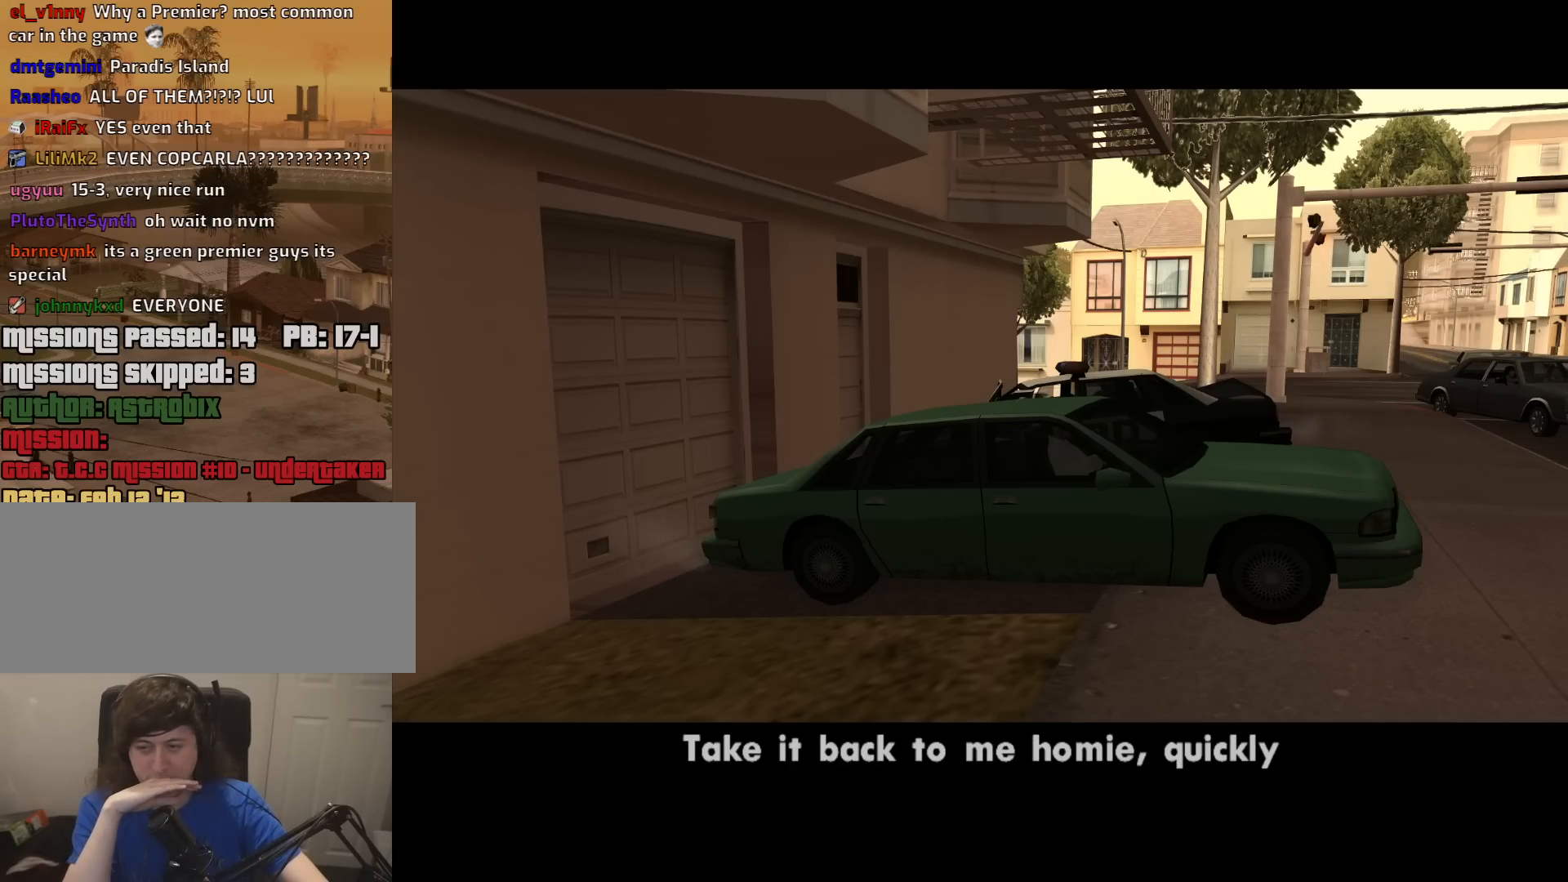
{"keys": ["d", "w"], "mouse": [], "events": []}
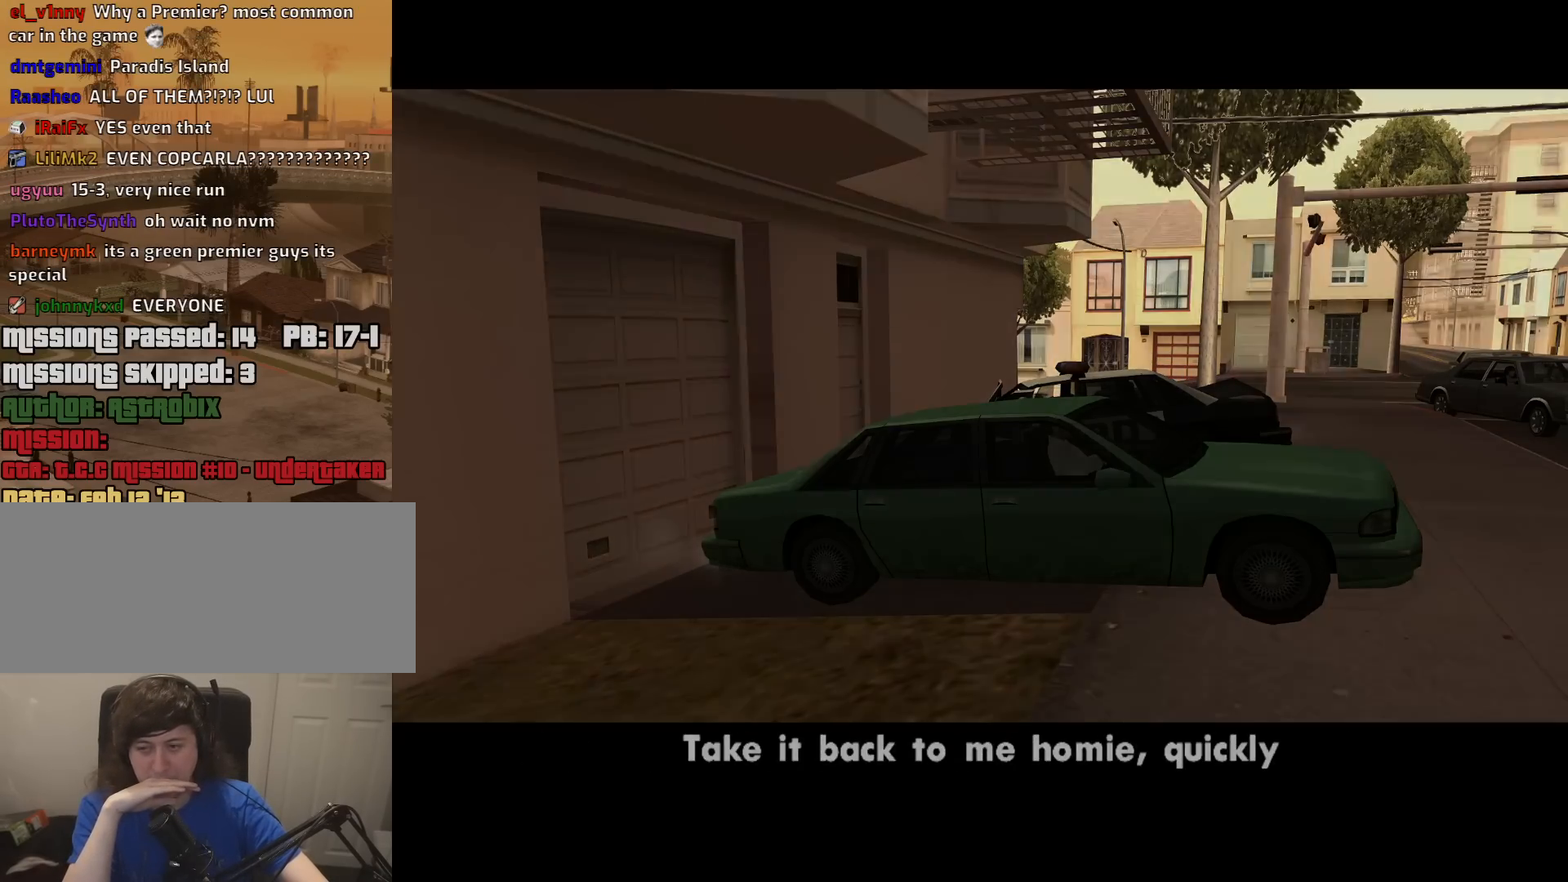
{"keys": ["d", "w"], "mouse": [], "events": []}
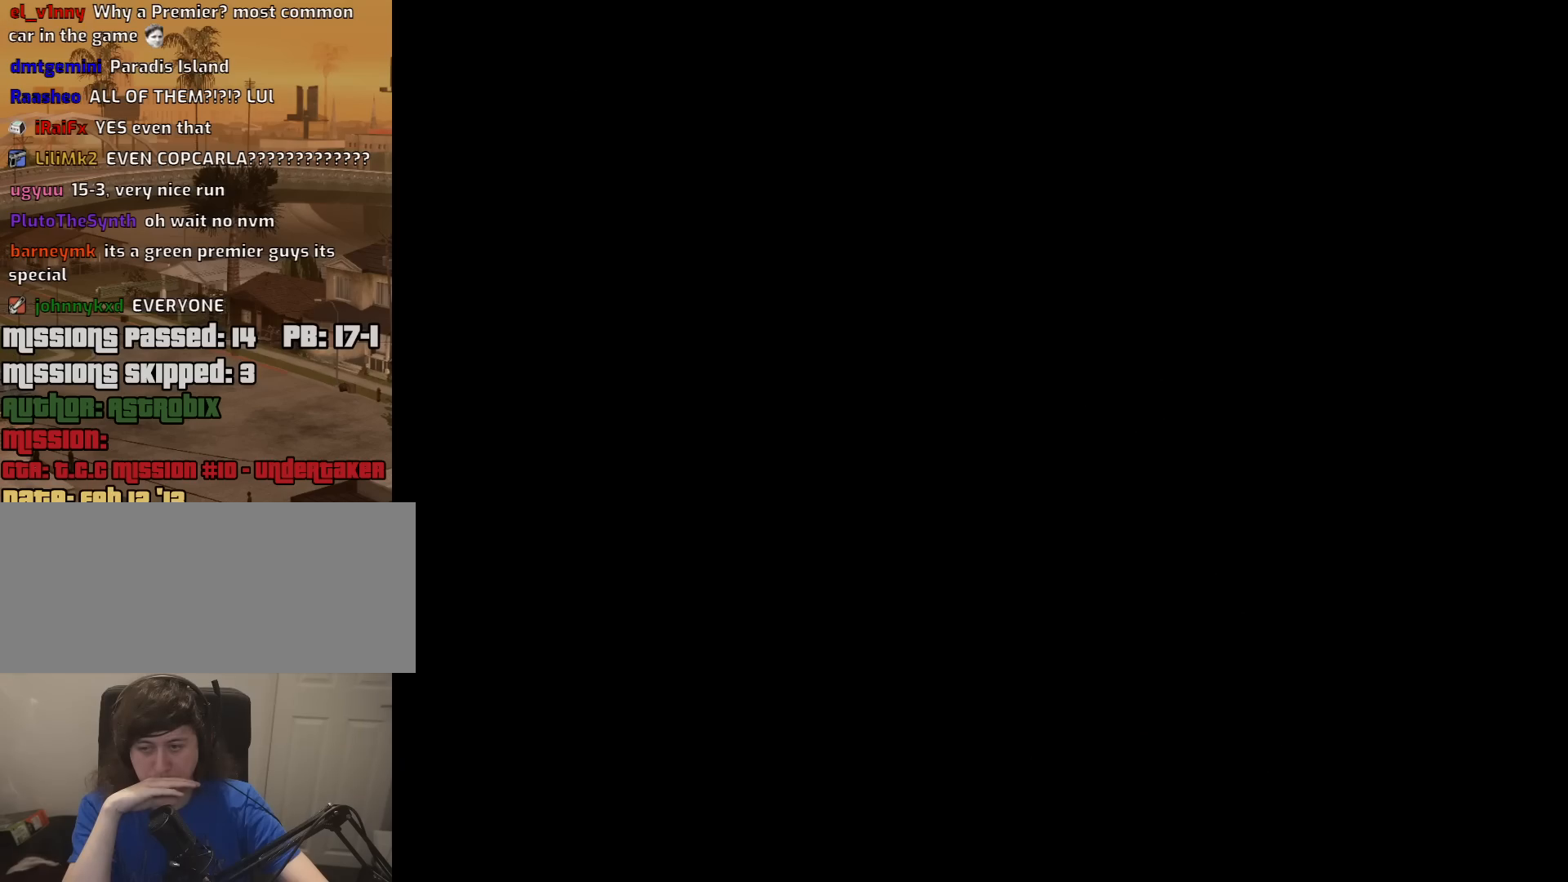
{"keys": ["d", "w"], "mouse": [], "events": []}
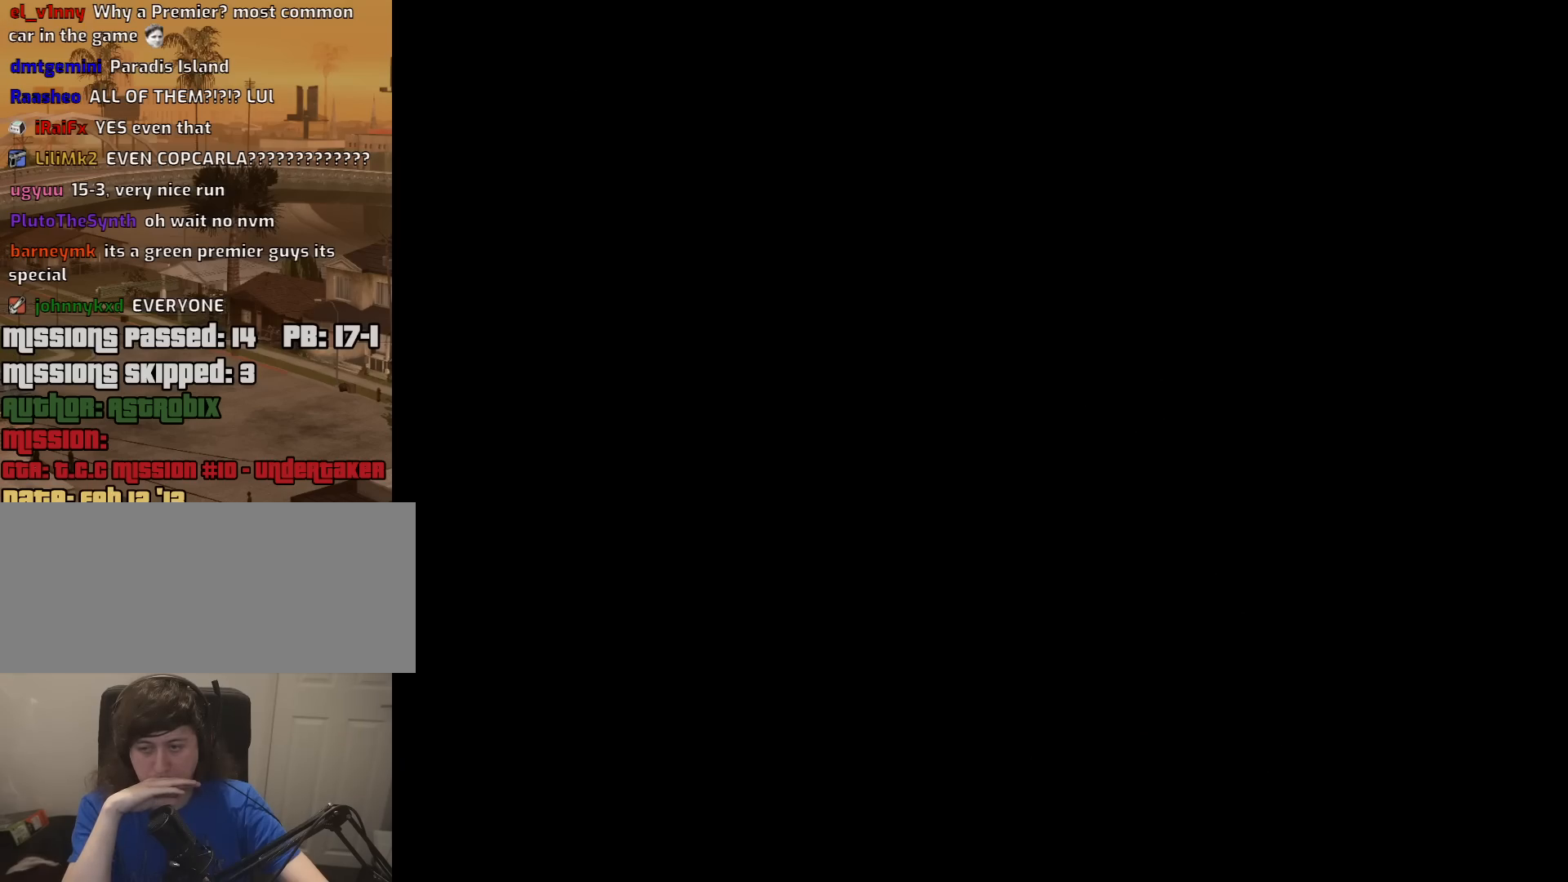
{"keys": ["d", "w"], "mouse": [], "events": []}
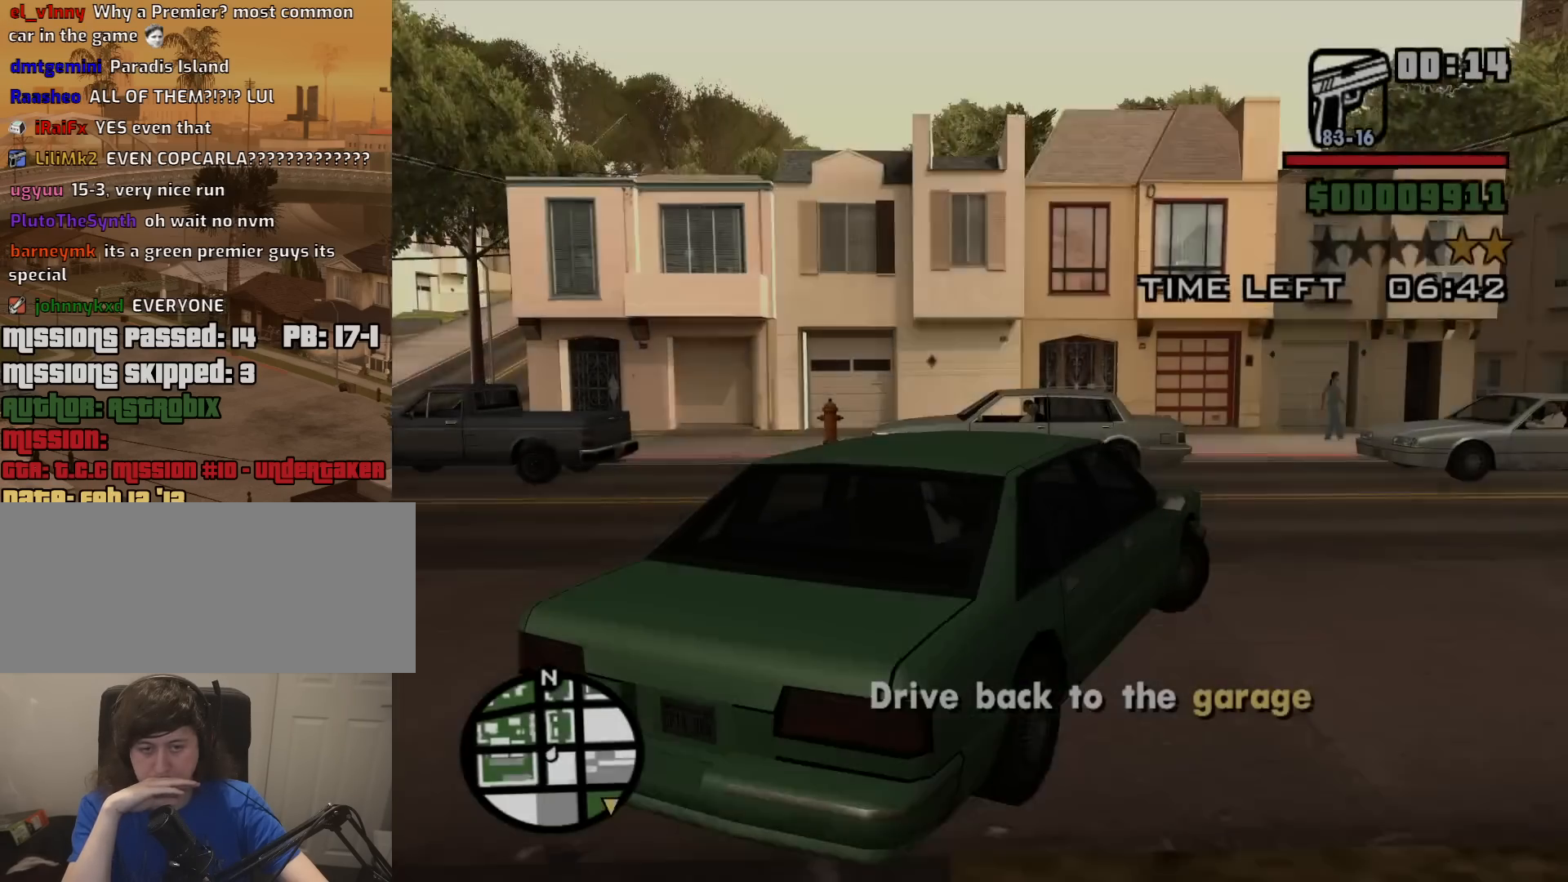
{"keys": ["w"], "mouse": [], "events": [[334, "d", "up"]]}
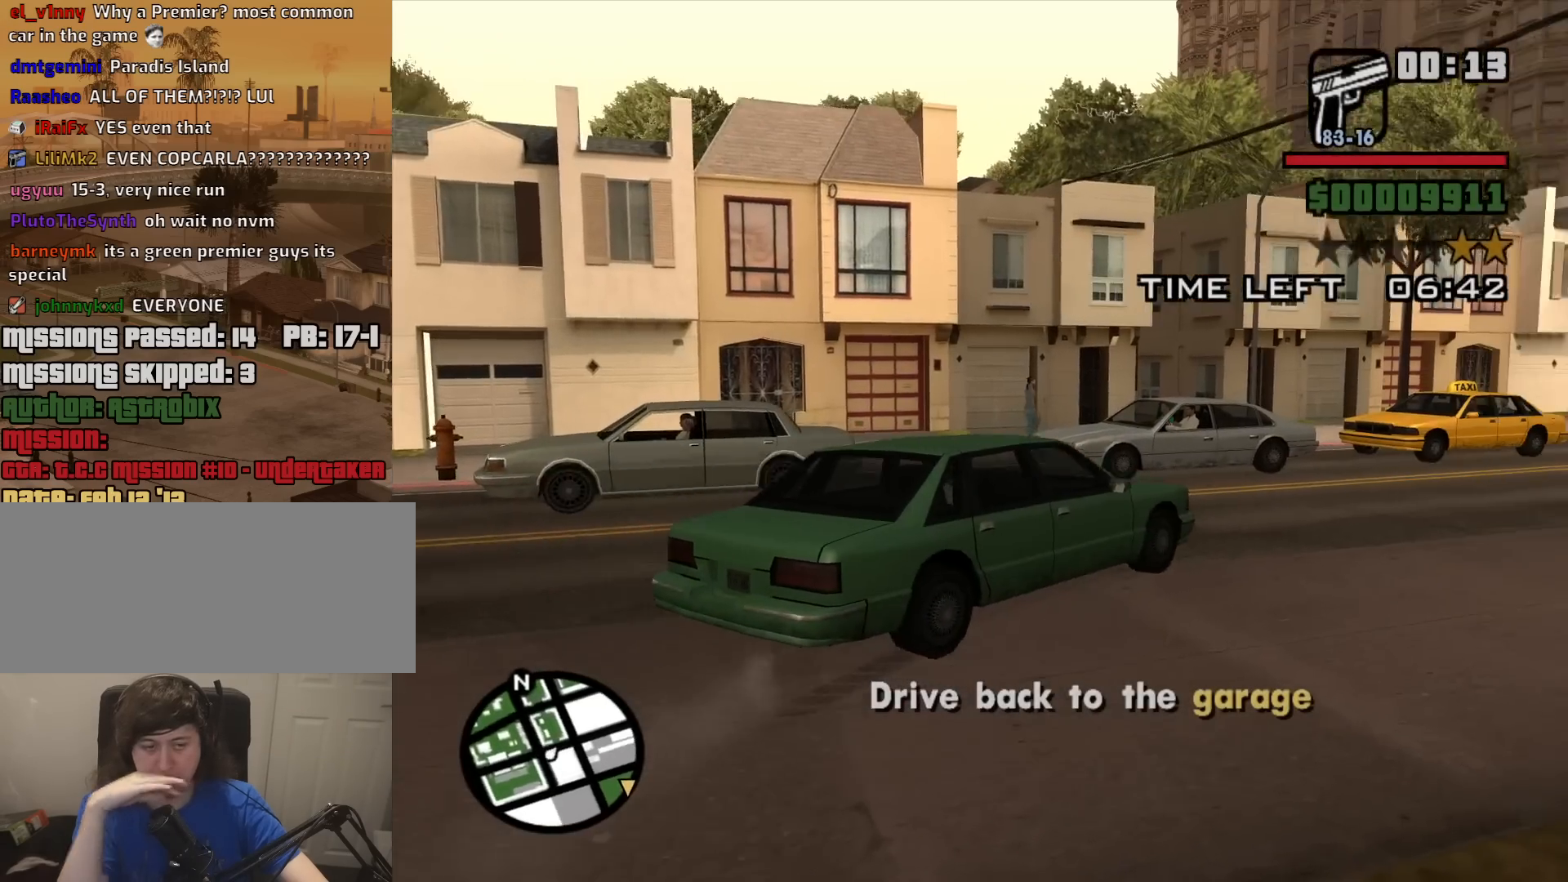
{"keys": ["w"], "mouse": [], "events": [[67, "d", "down"], [400, "d", "up"]]}
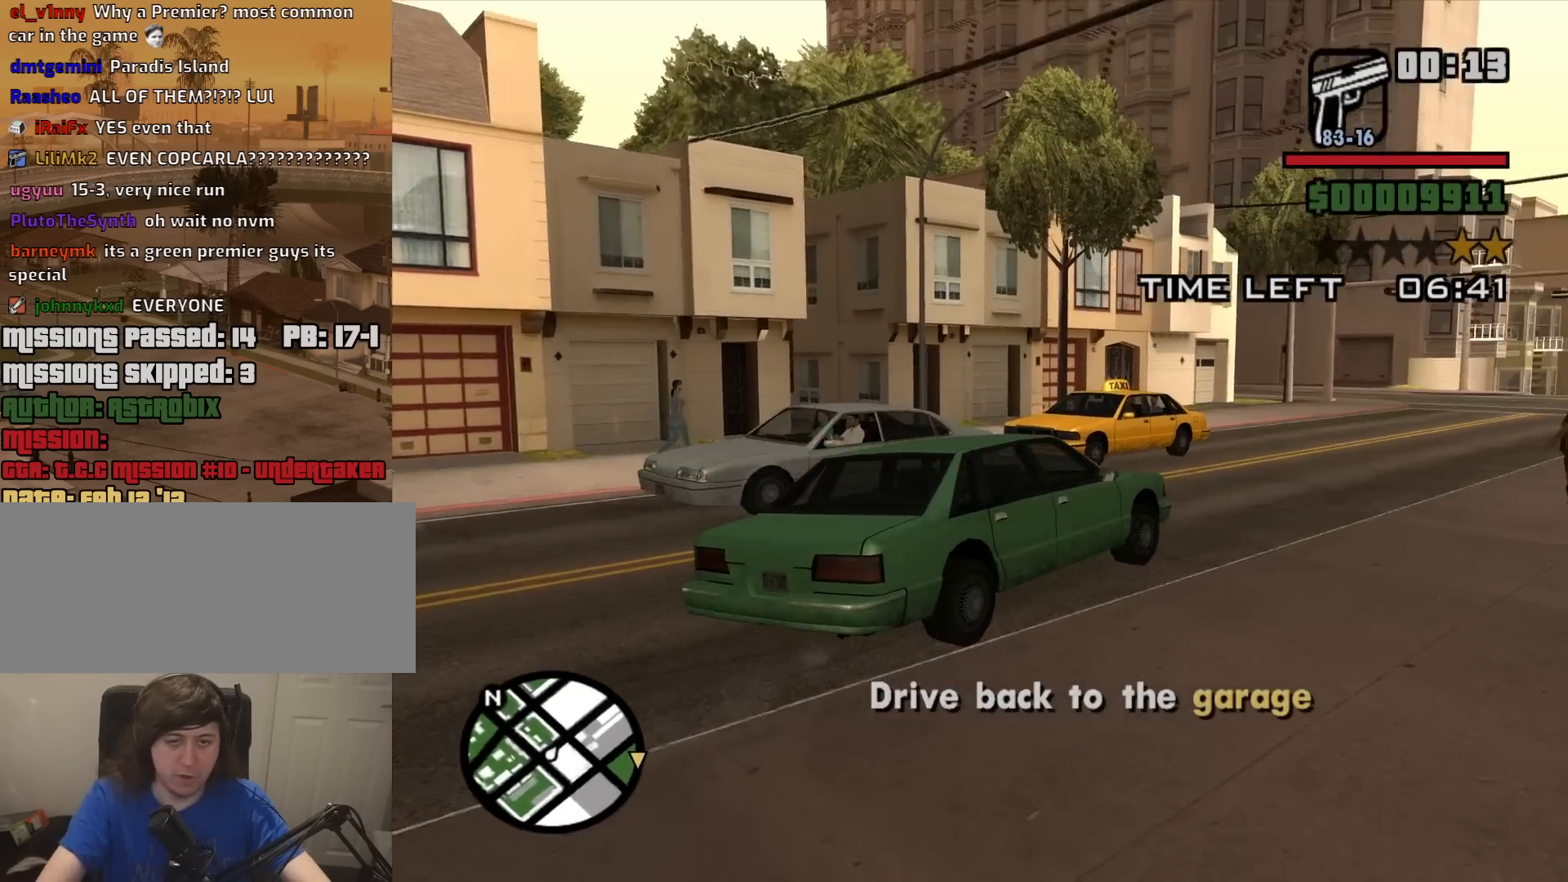
{"keys": ["w"], "mouse": [], "events": [[34, "d", "down"], [134, "d", "up"], [234, "a", "down"], [367, "a", "up"]]}
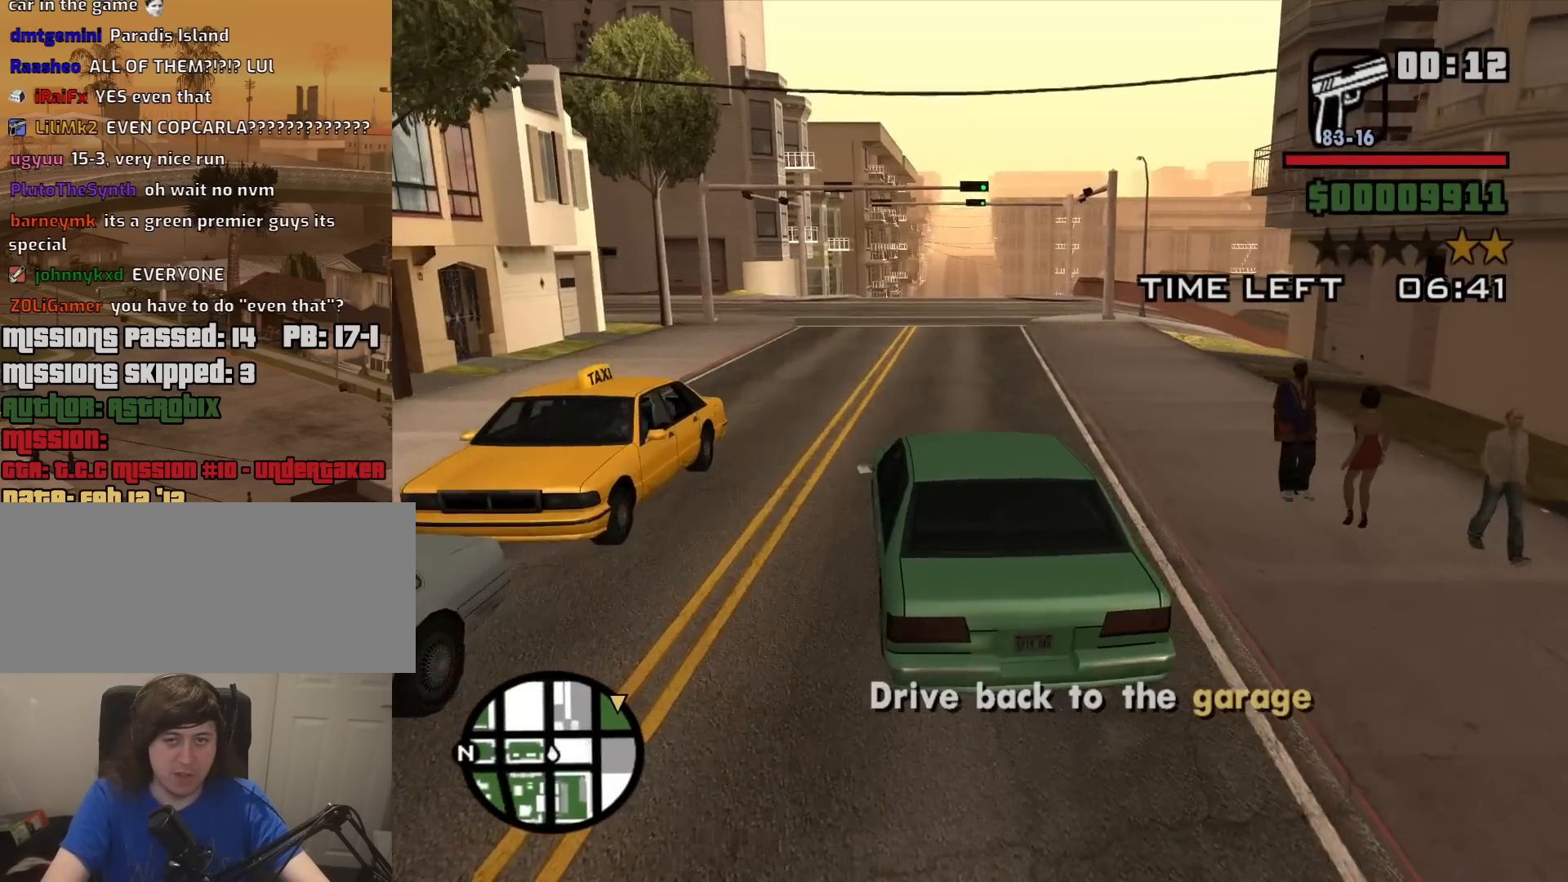
{"keys": ["w"], "mouse": [], "events": [[284, "d", "down"], [434, "d", "up"]]}
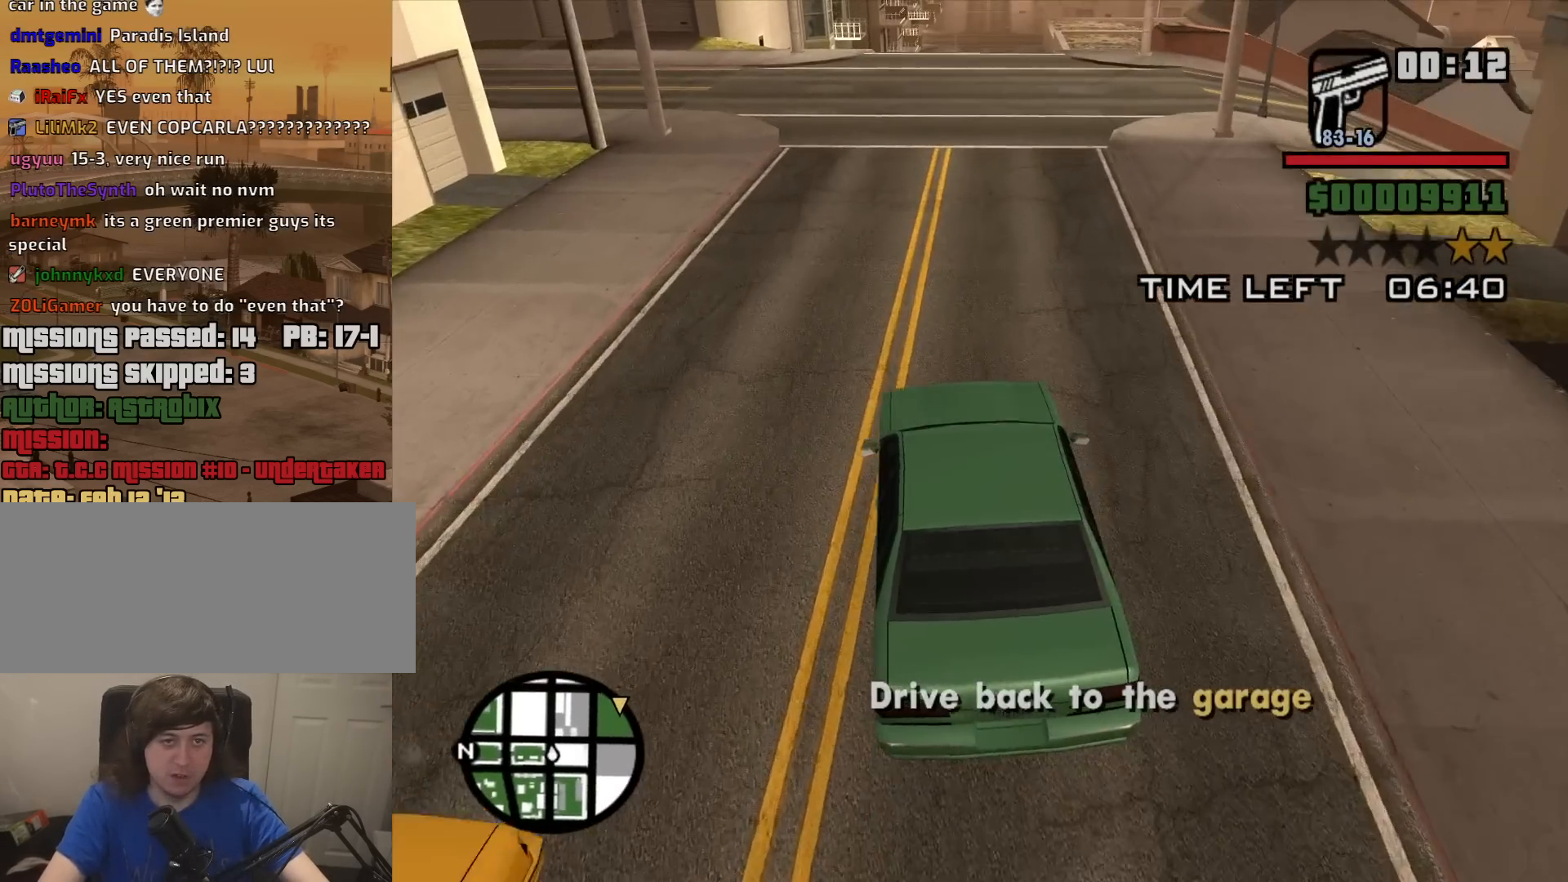
{"keys": ["w"], "mouse": [], "events": [[300, "d", "down"], [400, "d", "up"]]}
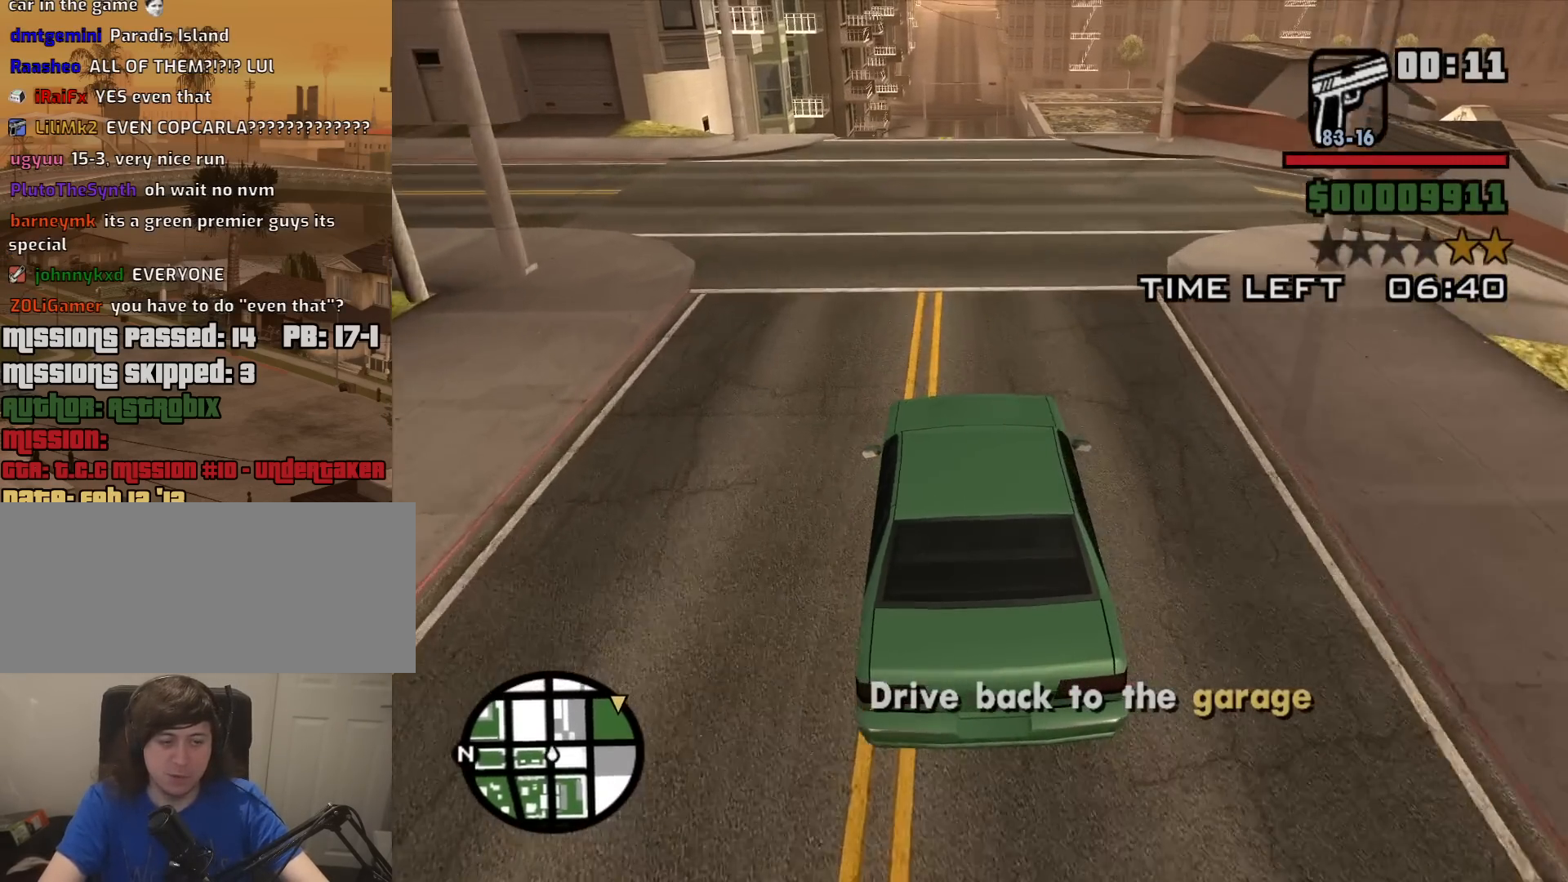
{"keys": ["w"], "mouse": [], "events": []}
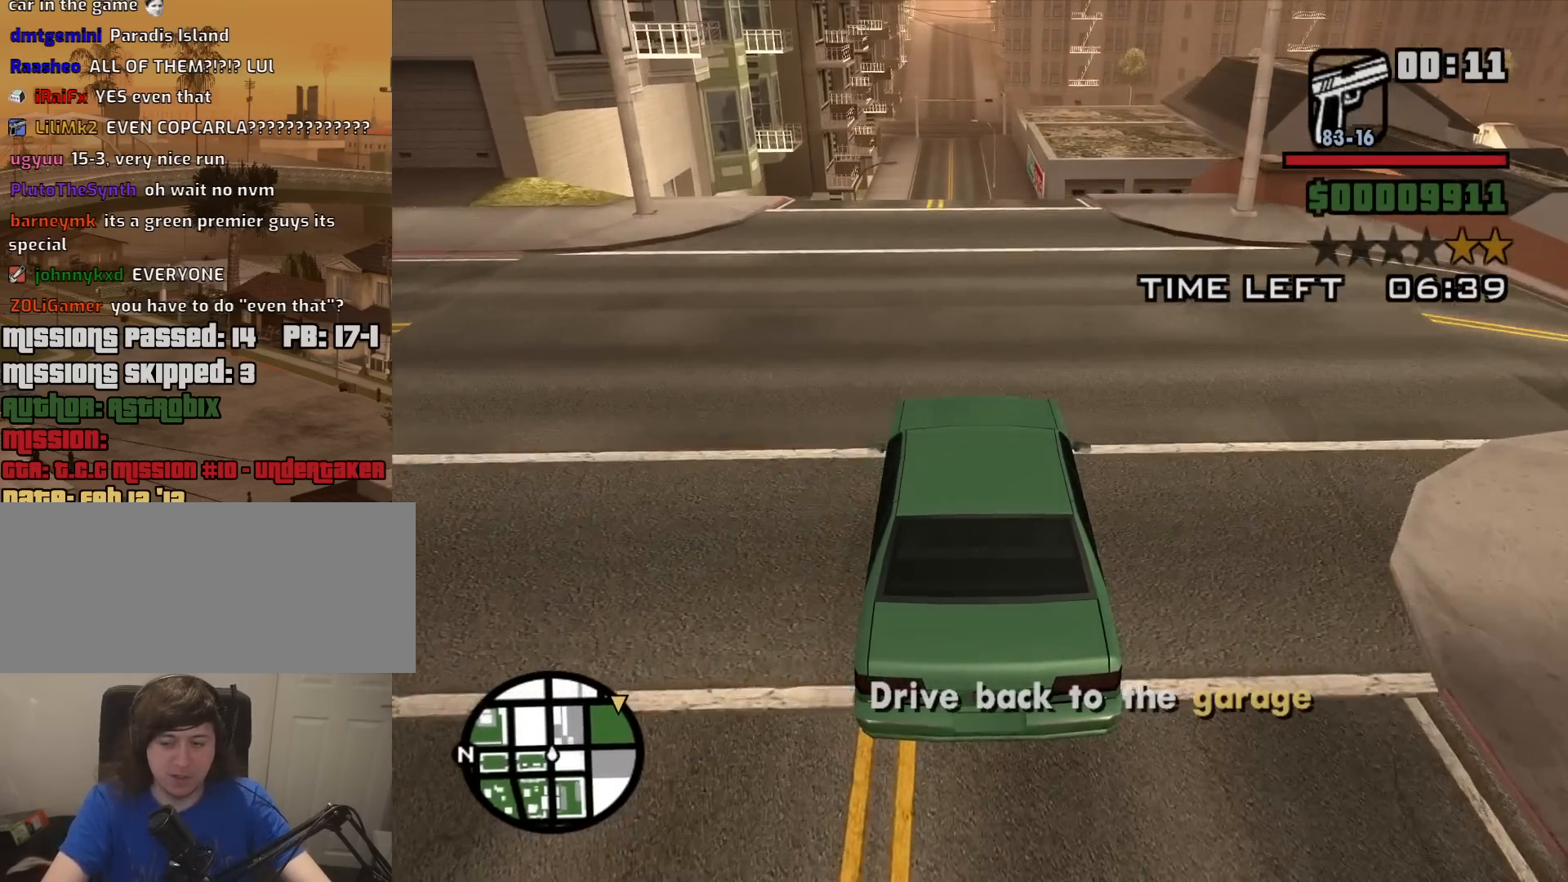
{"keys": ["w"], "mouse": [], "events": [[200, "d", "down"], [284, "d", "up"]]}
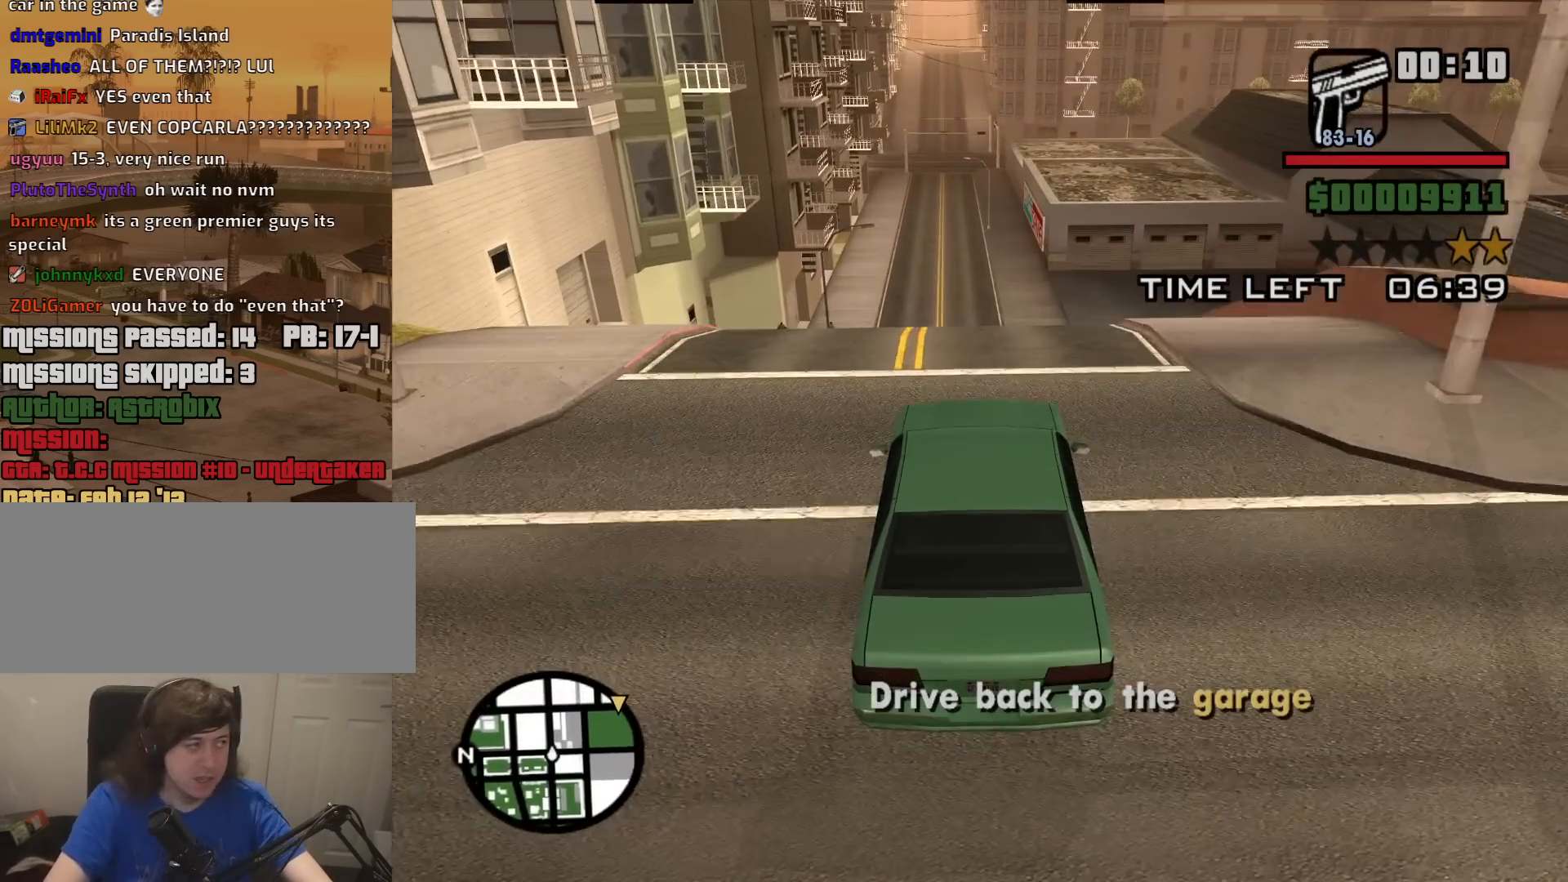
{"keys": ["w"], "mouse": [], "events": []}
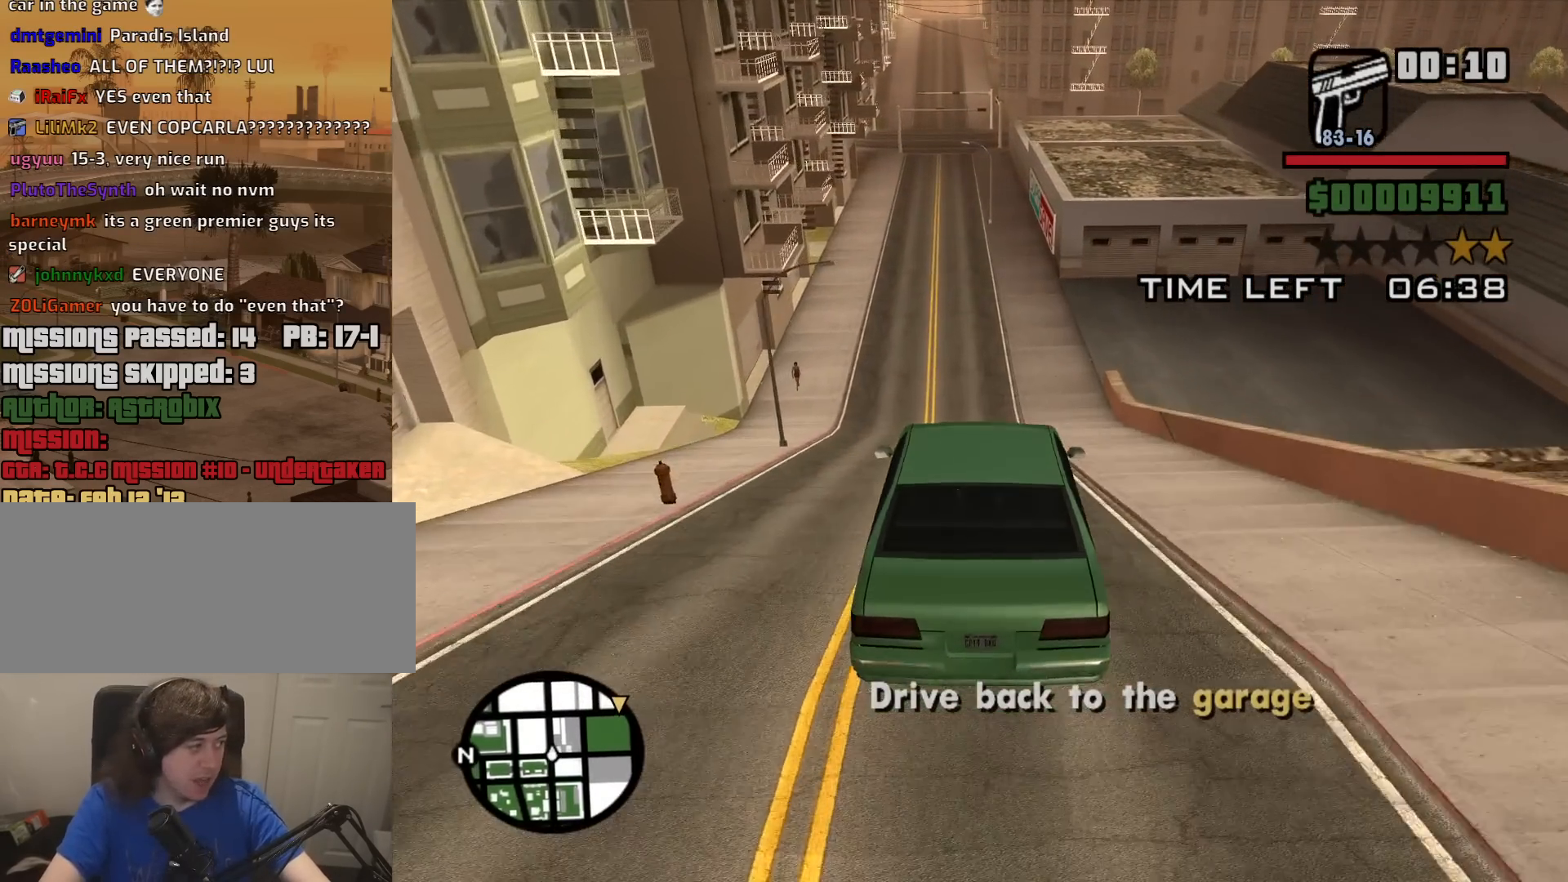
{"keys": ["w"], "mouse": [], "events": []}
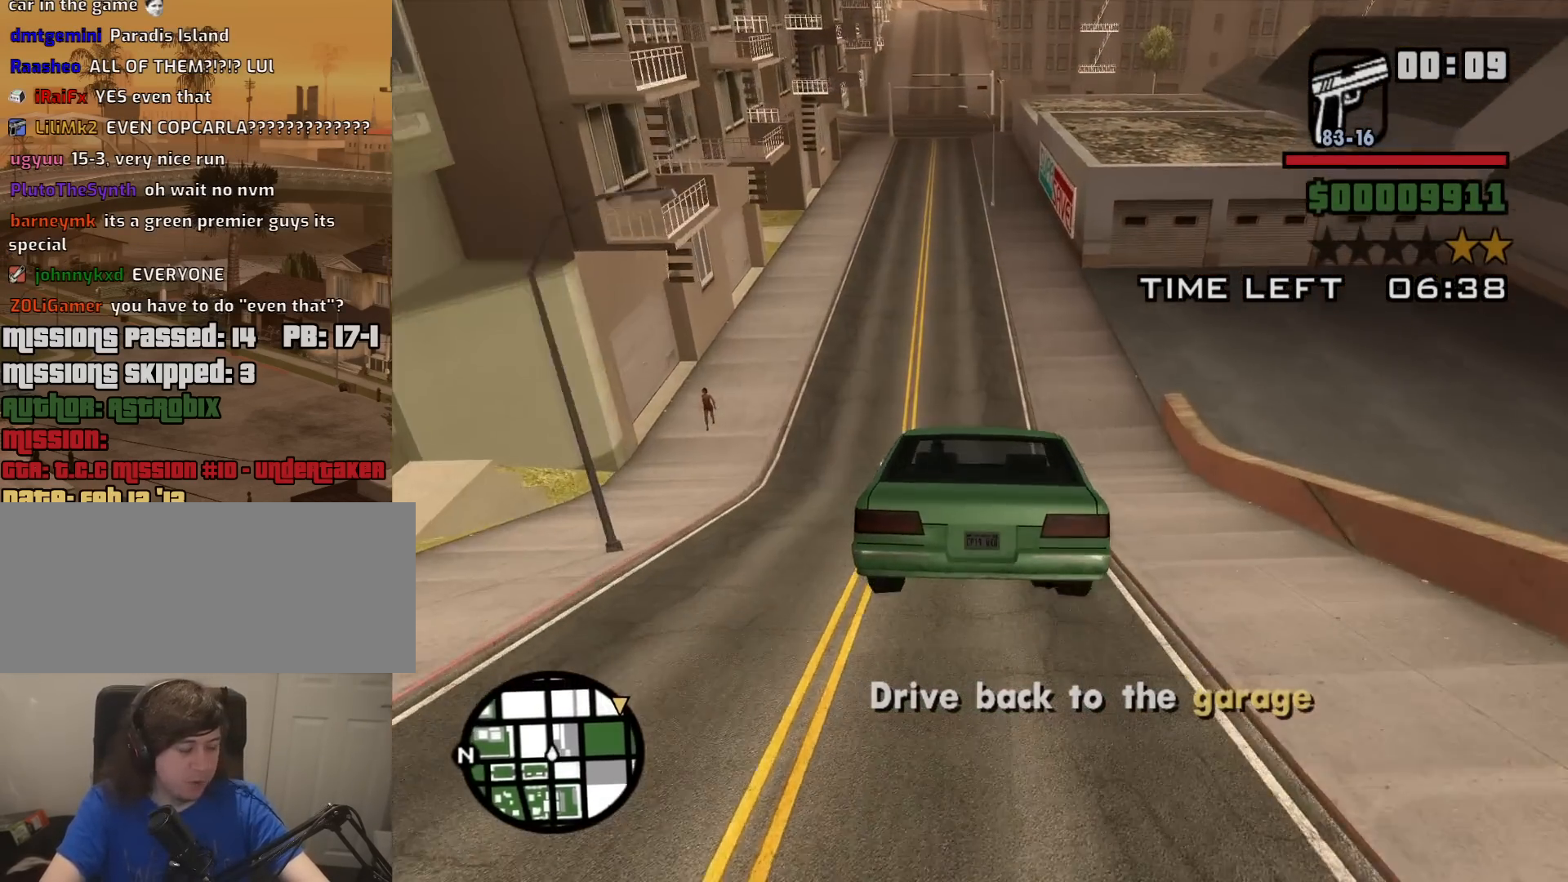
{"keys": ["w"], "mouse": [], "events": []}
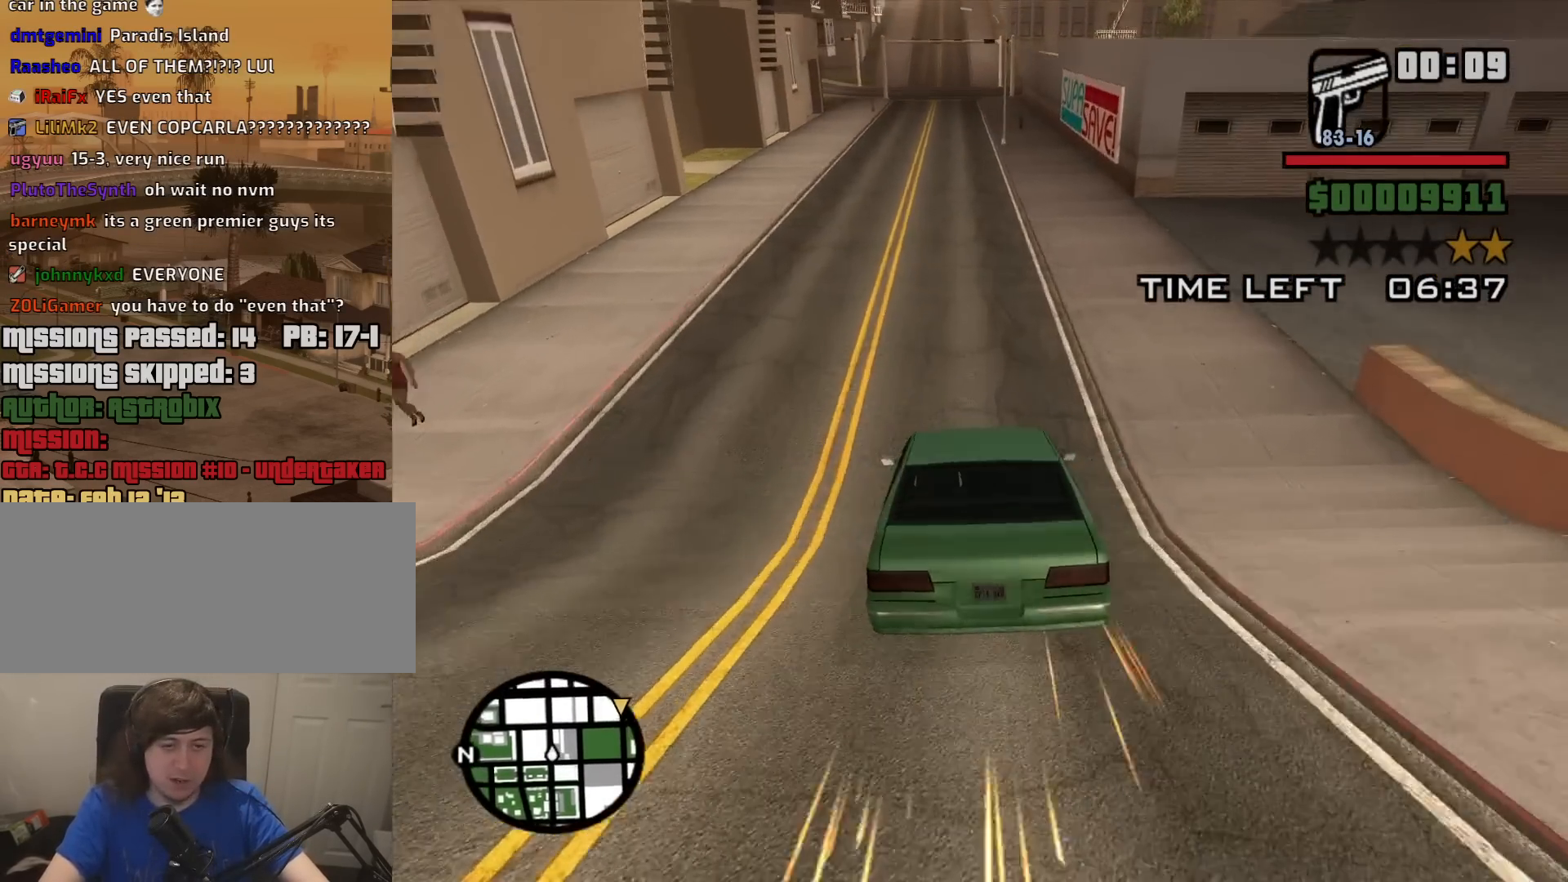
{"keys": ["w"], "mouse": [], "events": [[67, "a", "down"], [167, "a", "up"]]}
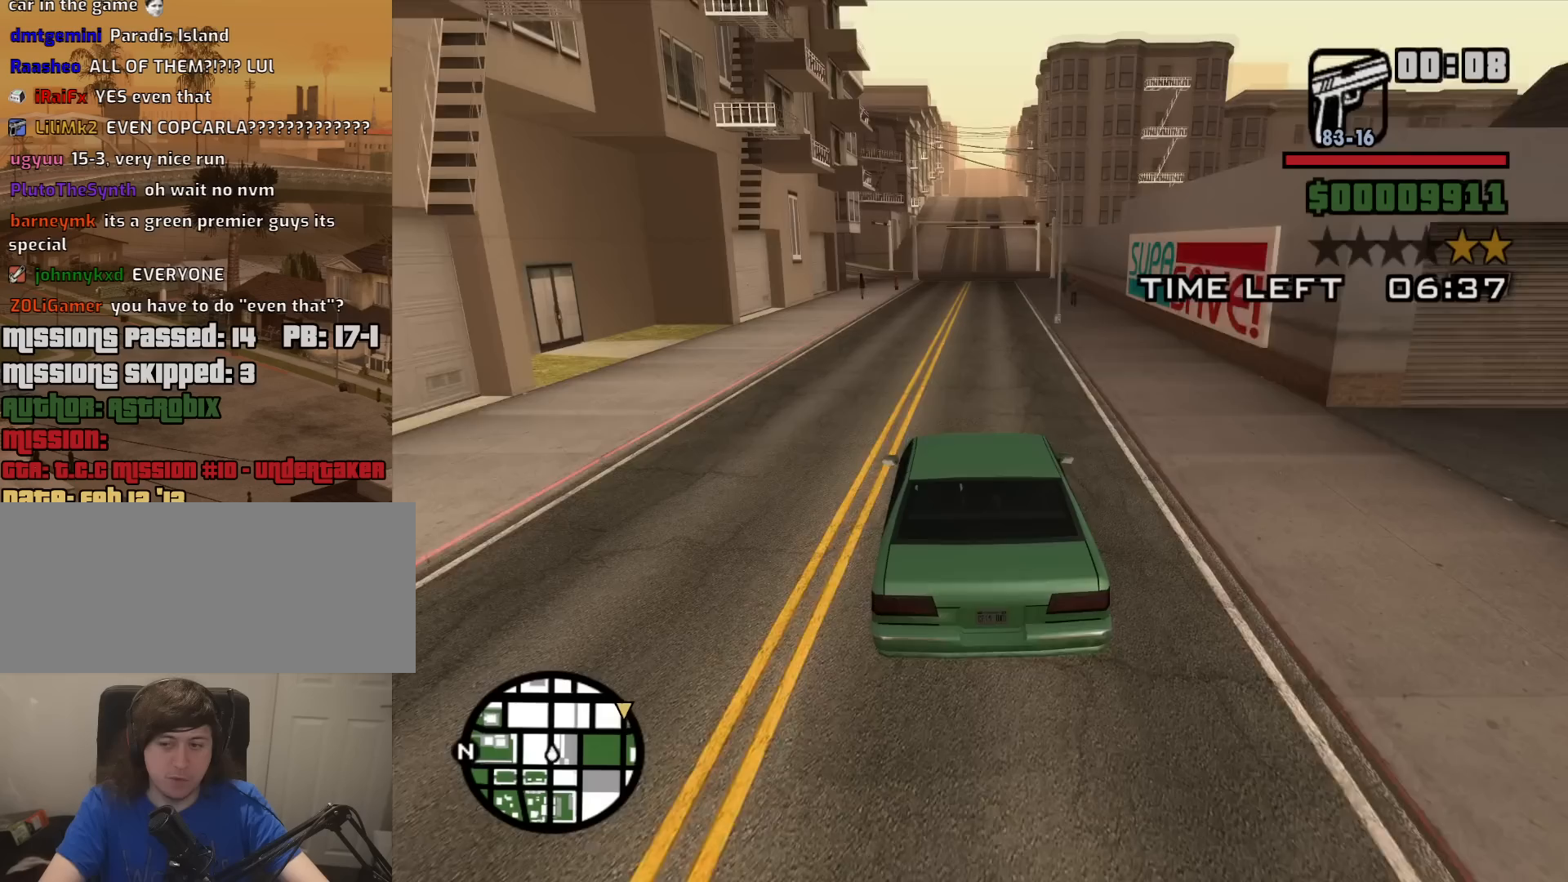
{"keys": ["d", "w"], "mouse": [], "events": [[467, "d", "down"]]}
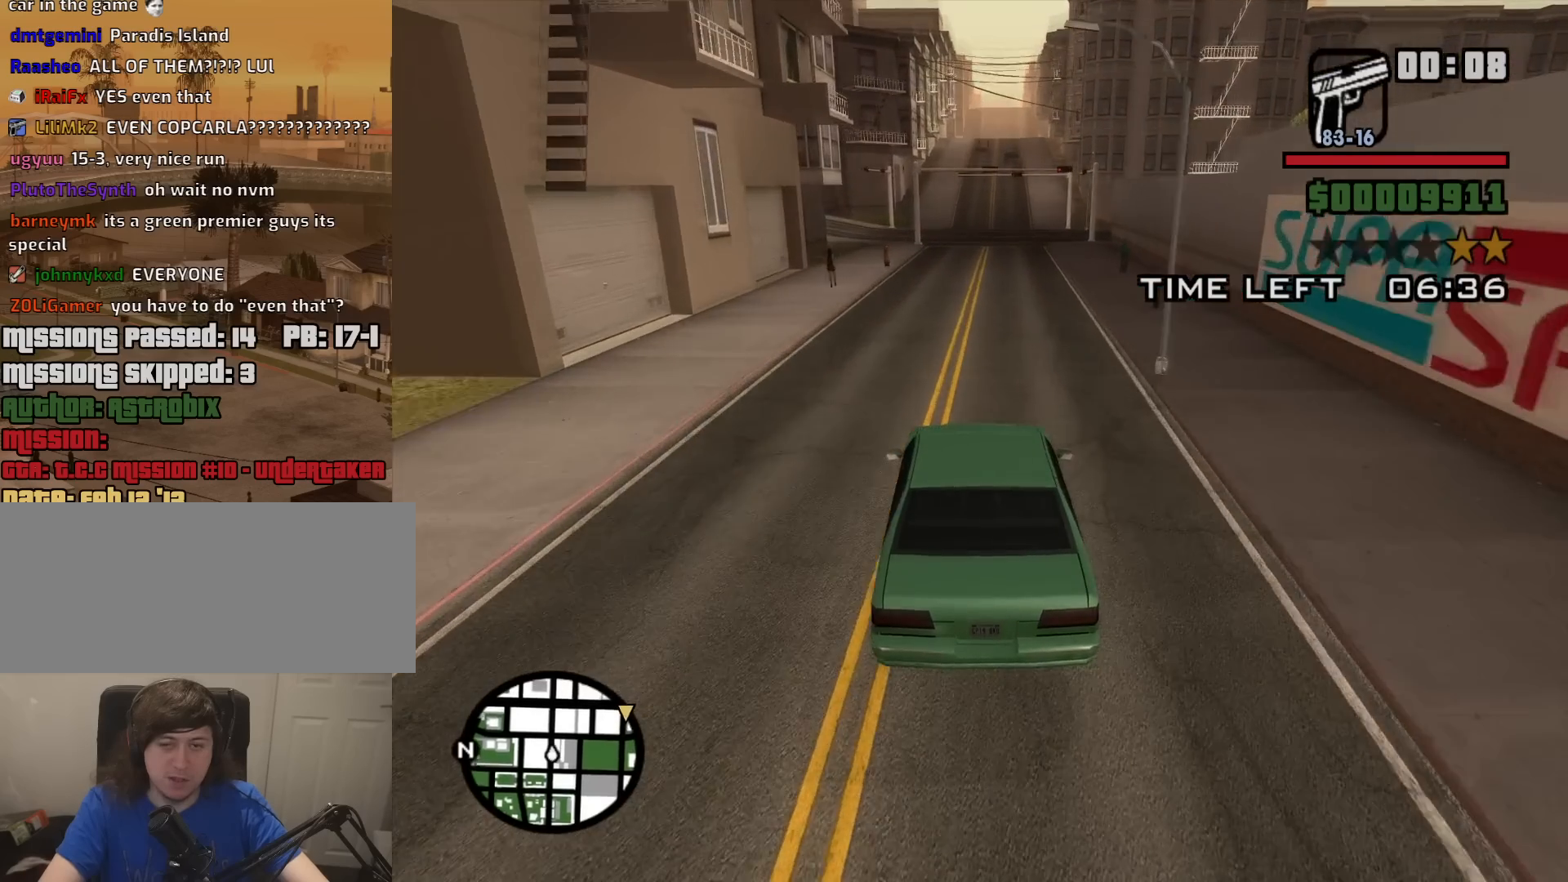
{"keys": ["w"], "mouse": [], "events": [[50, "d", "up"]]}
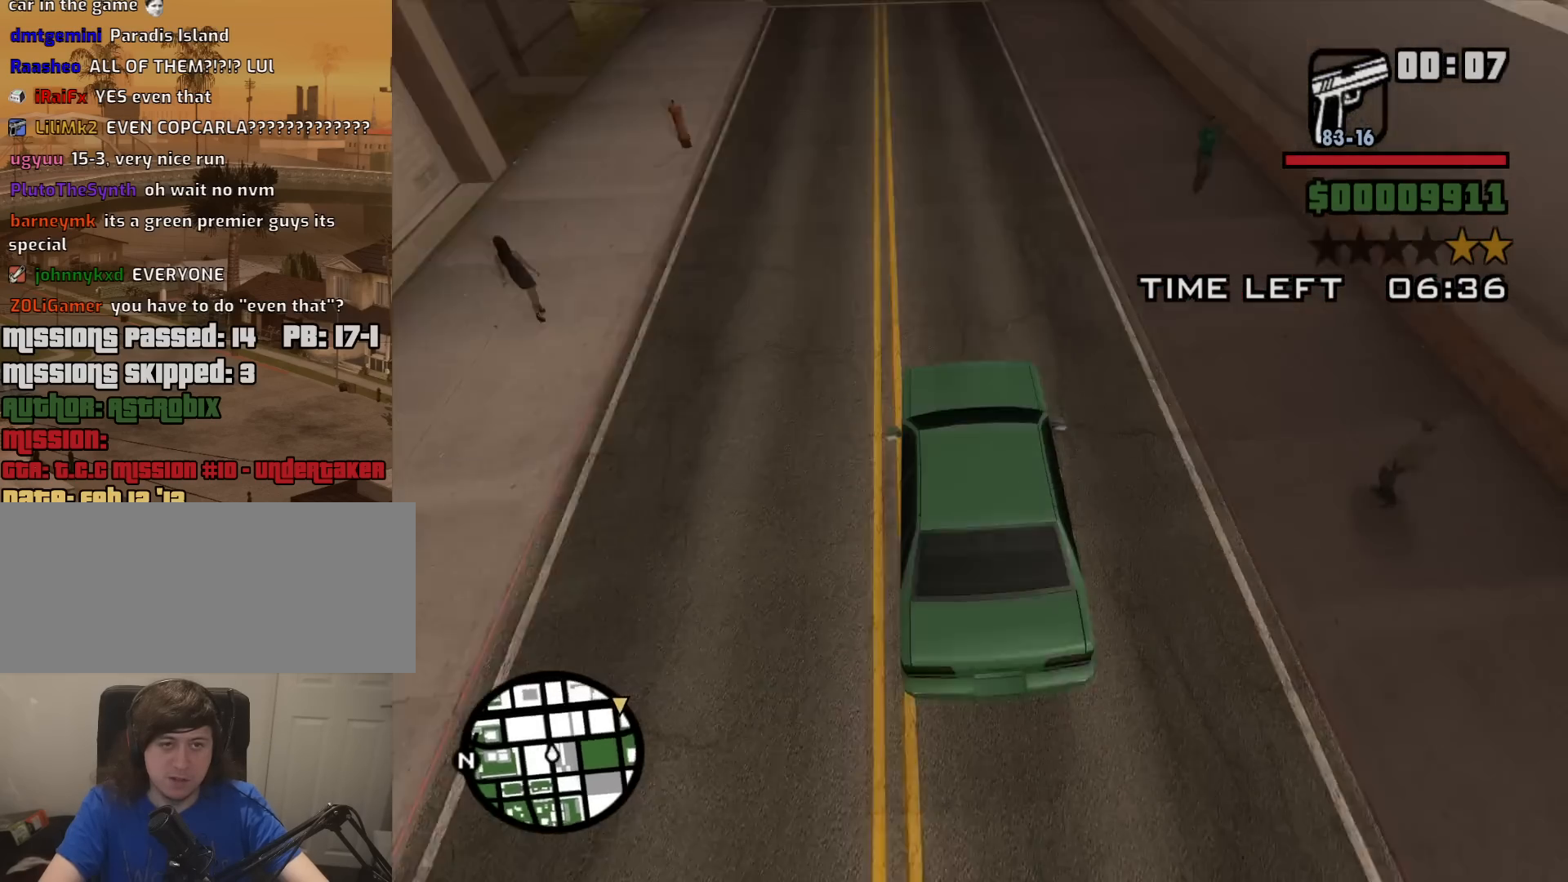
{"keys": ["w"], "mouse": [], "events": []}
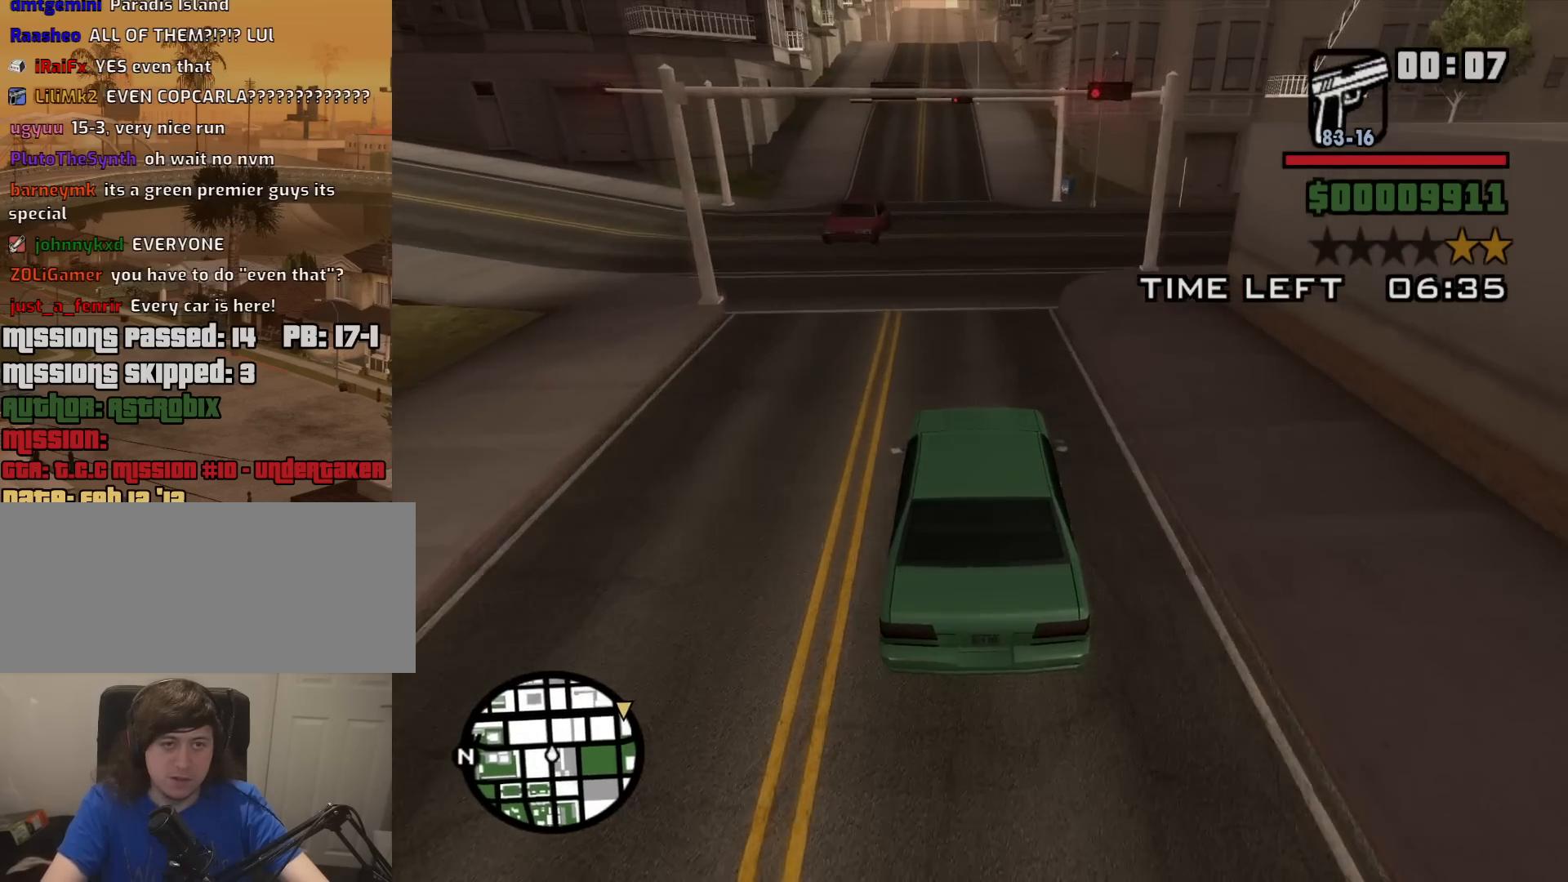
{"keys": ["a", "w"], "mouse": [], "events": [[134, "a", "down"], [184, "a", "up"], [467, "a", "down"]]}
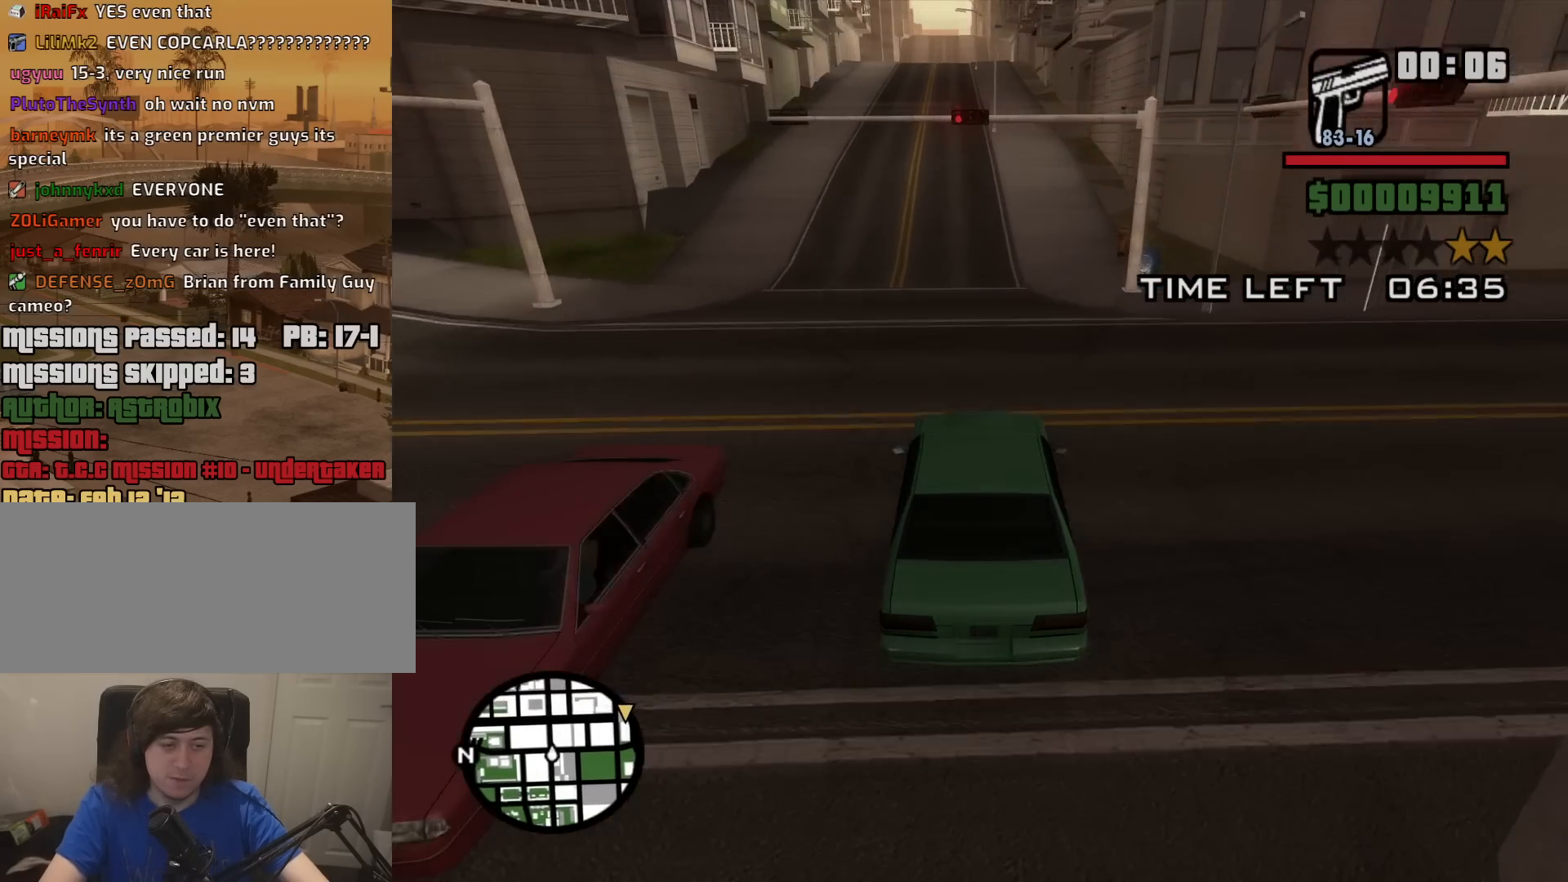
{"keys": ["w"], "mouse": [], "events": [[50, "a", "up"]]}
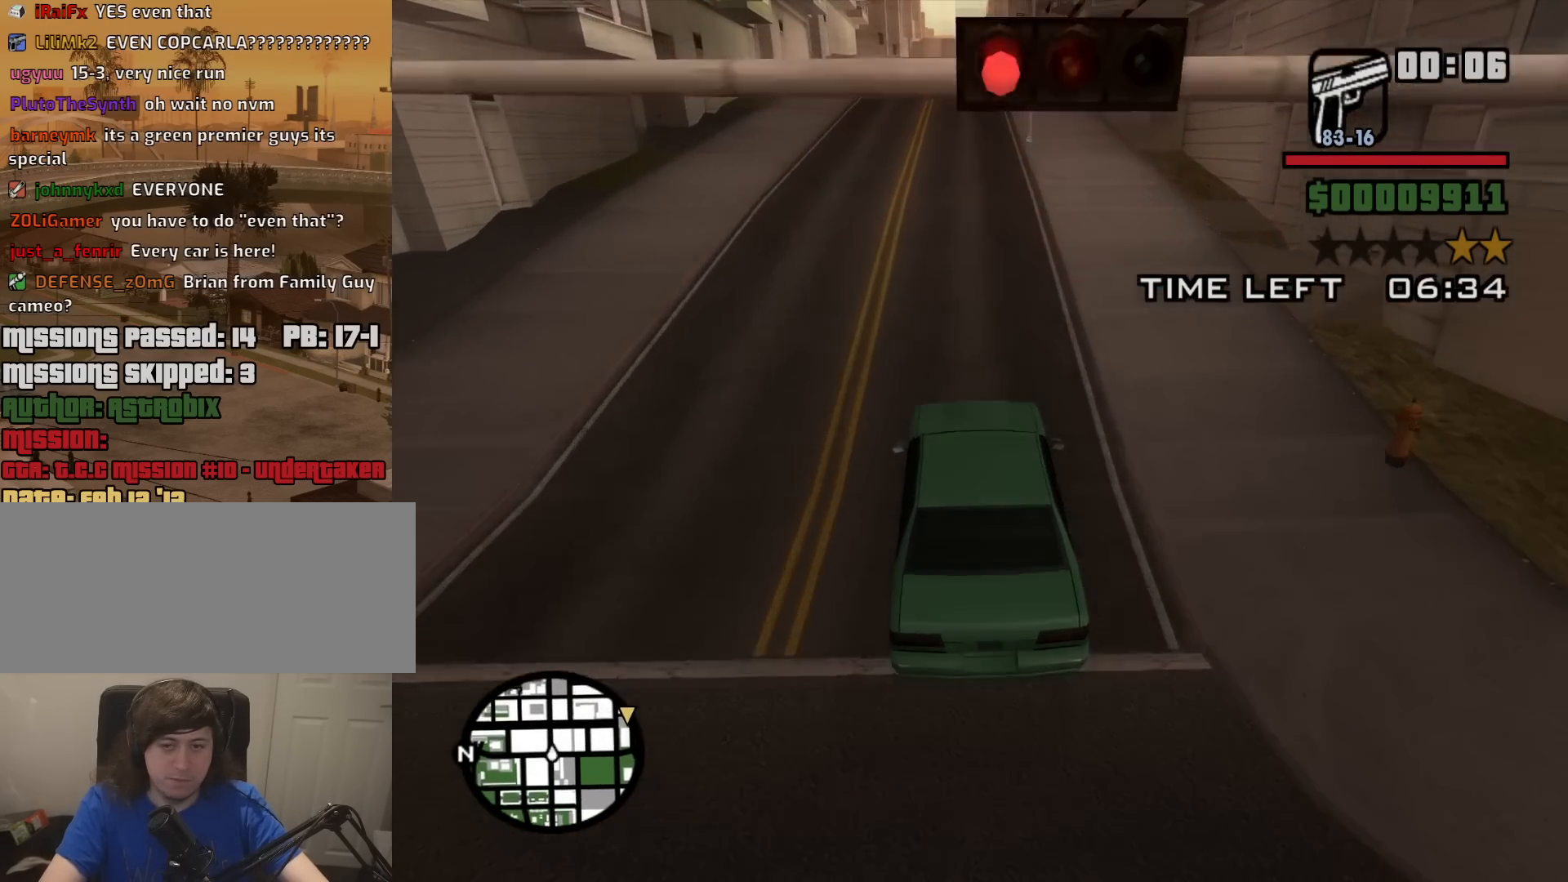
{"keys": ["w"], "mouse": [], "events": []}
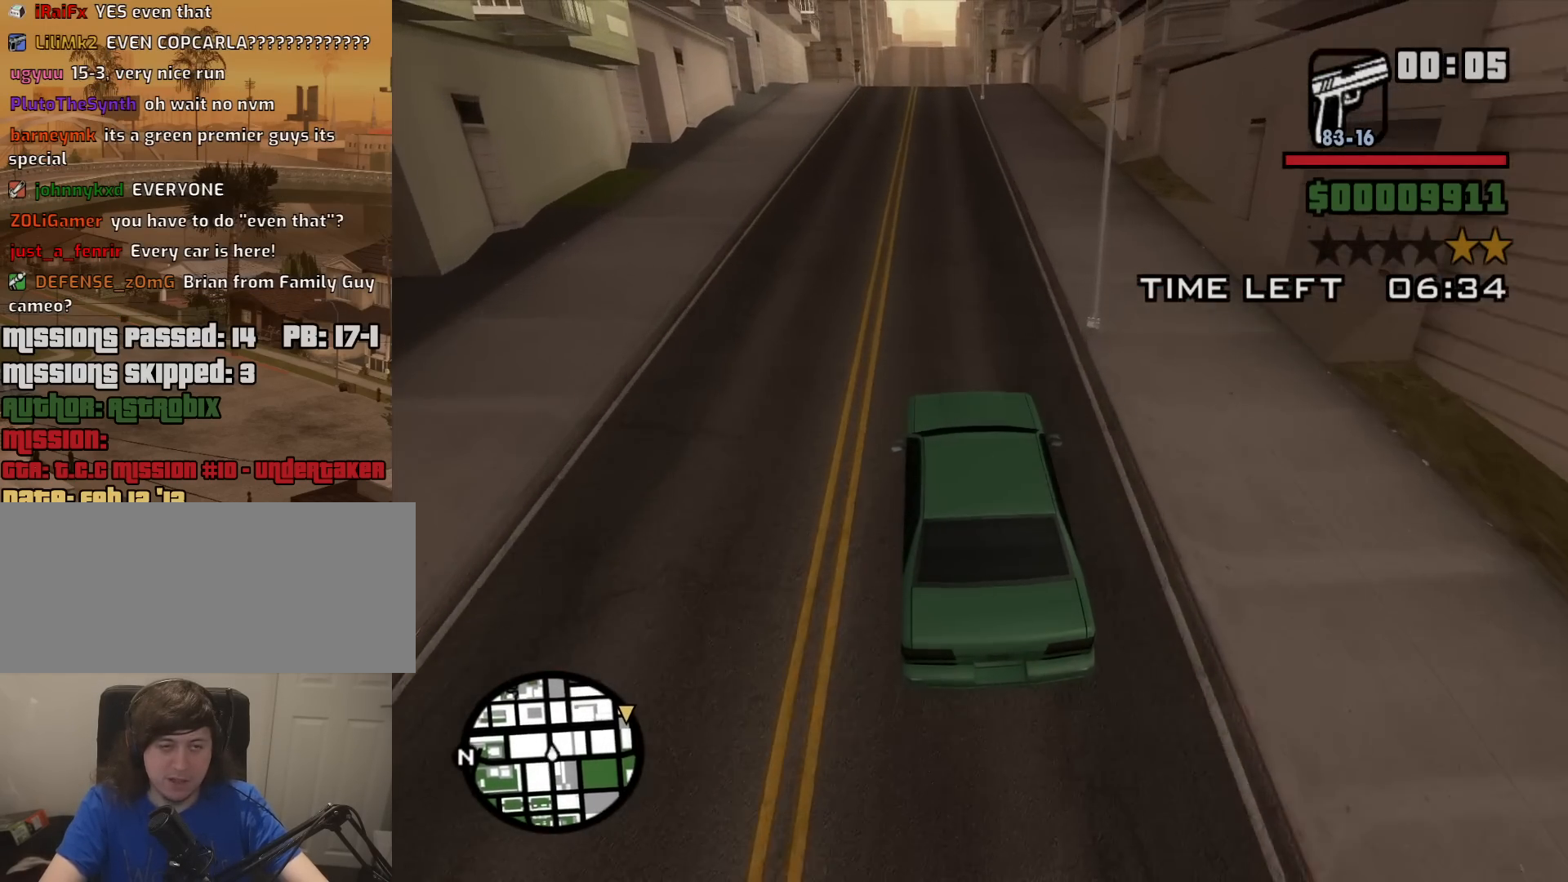
{"keys": ["w"], "mouse": [], "events": [[34, "d", "down"], [84, "d", "up"]]}
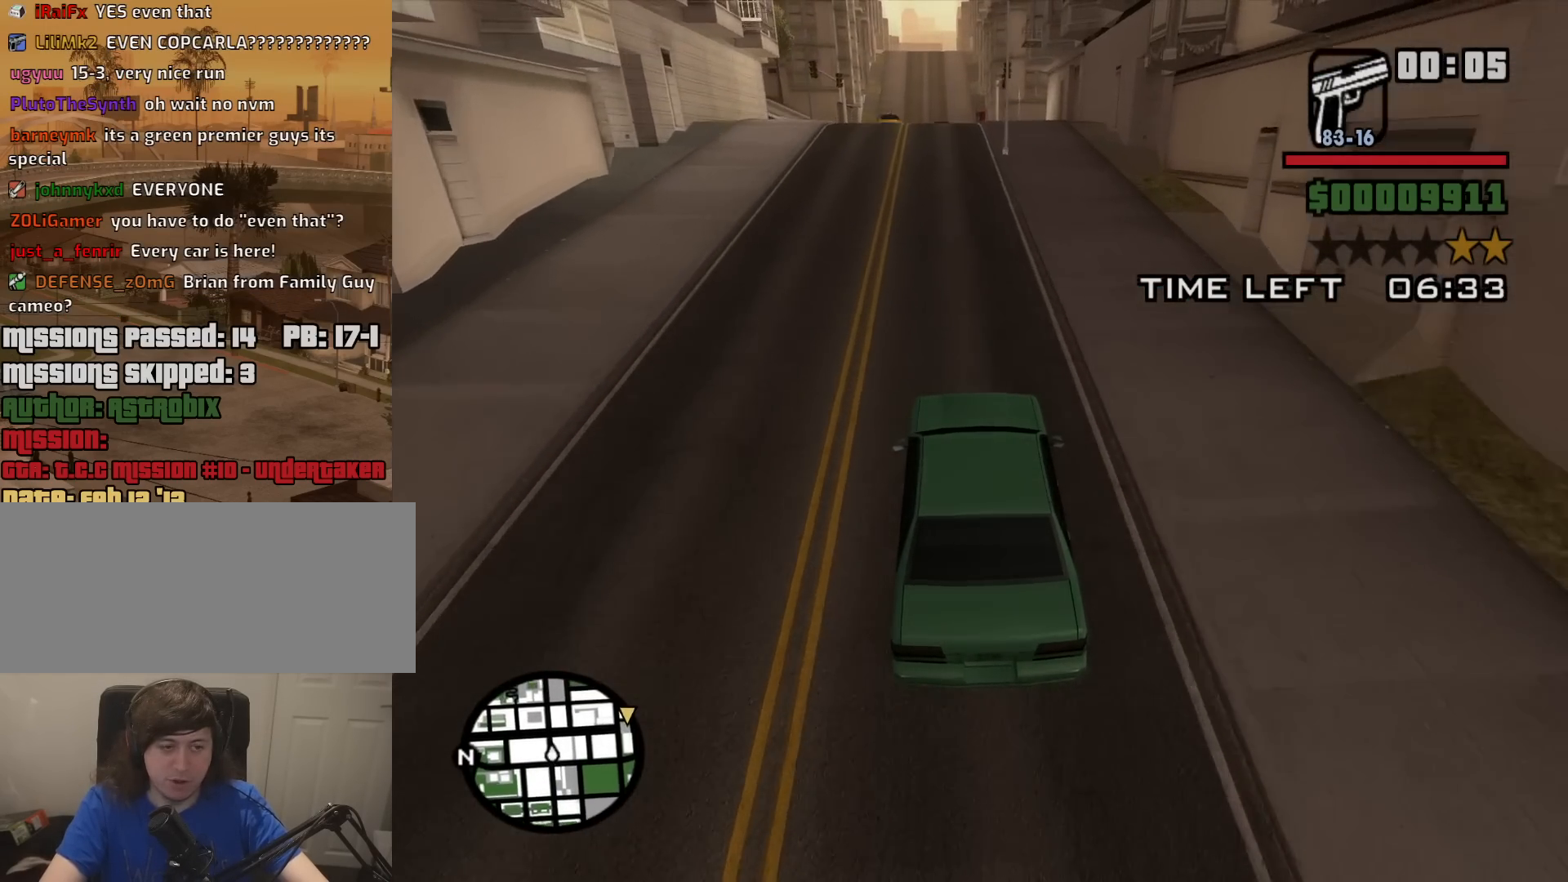
{"keys": ["w"], "mouse": [], "events": []}
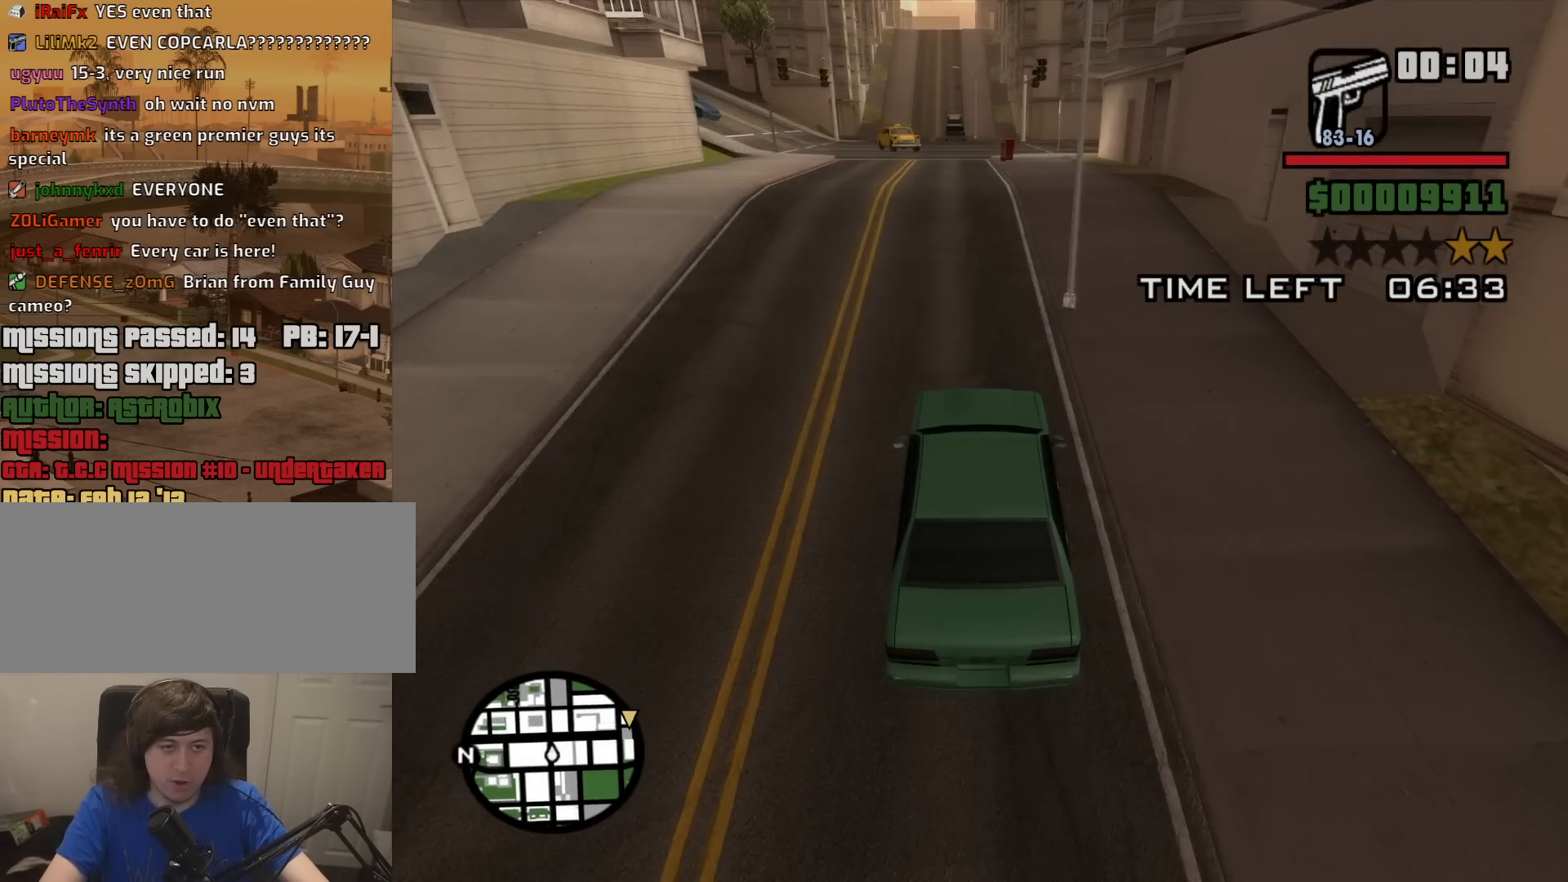
{"keys": ["w"], "mouse": [], "events": [[167, "a", "down"], [217, "a", "up"]]}
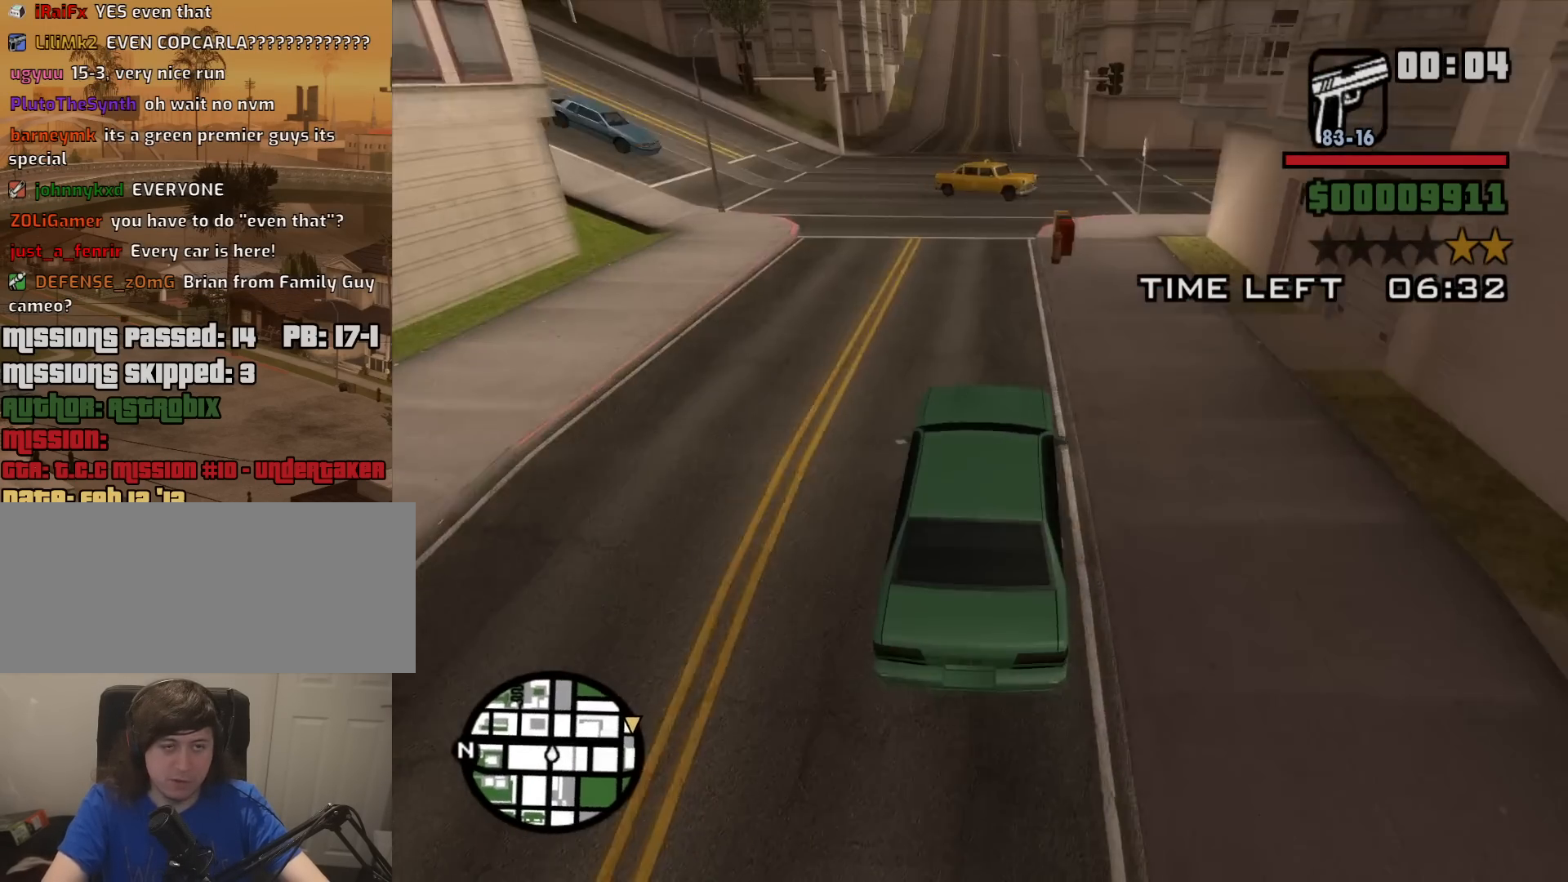
{"keys": ["w"], "mouse": [], "events": [[367, "a", "down"], [467, "a", "up"]]}
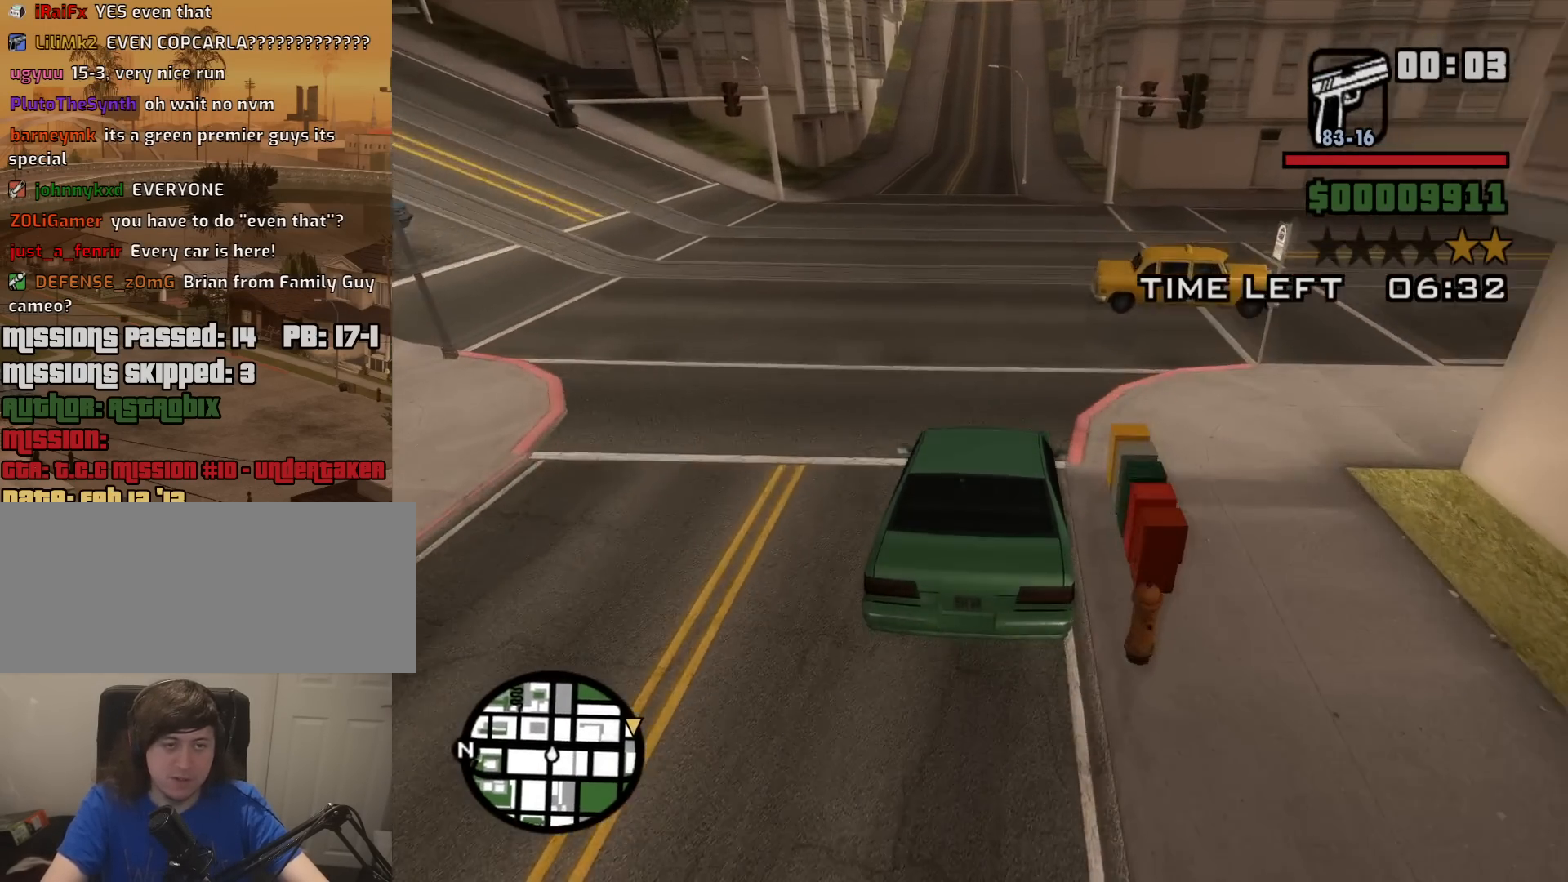
{"keys": ["w"], "mouse": [], "events": [[250, "a", "down"], [284, "a", "up"]]}
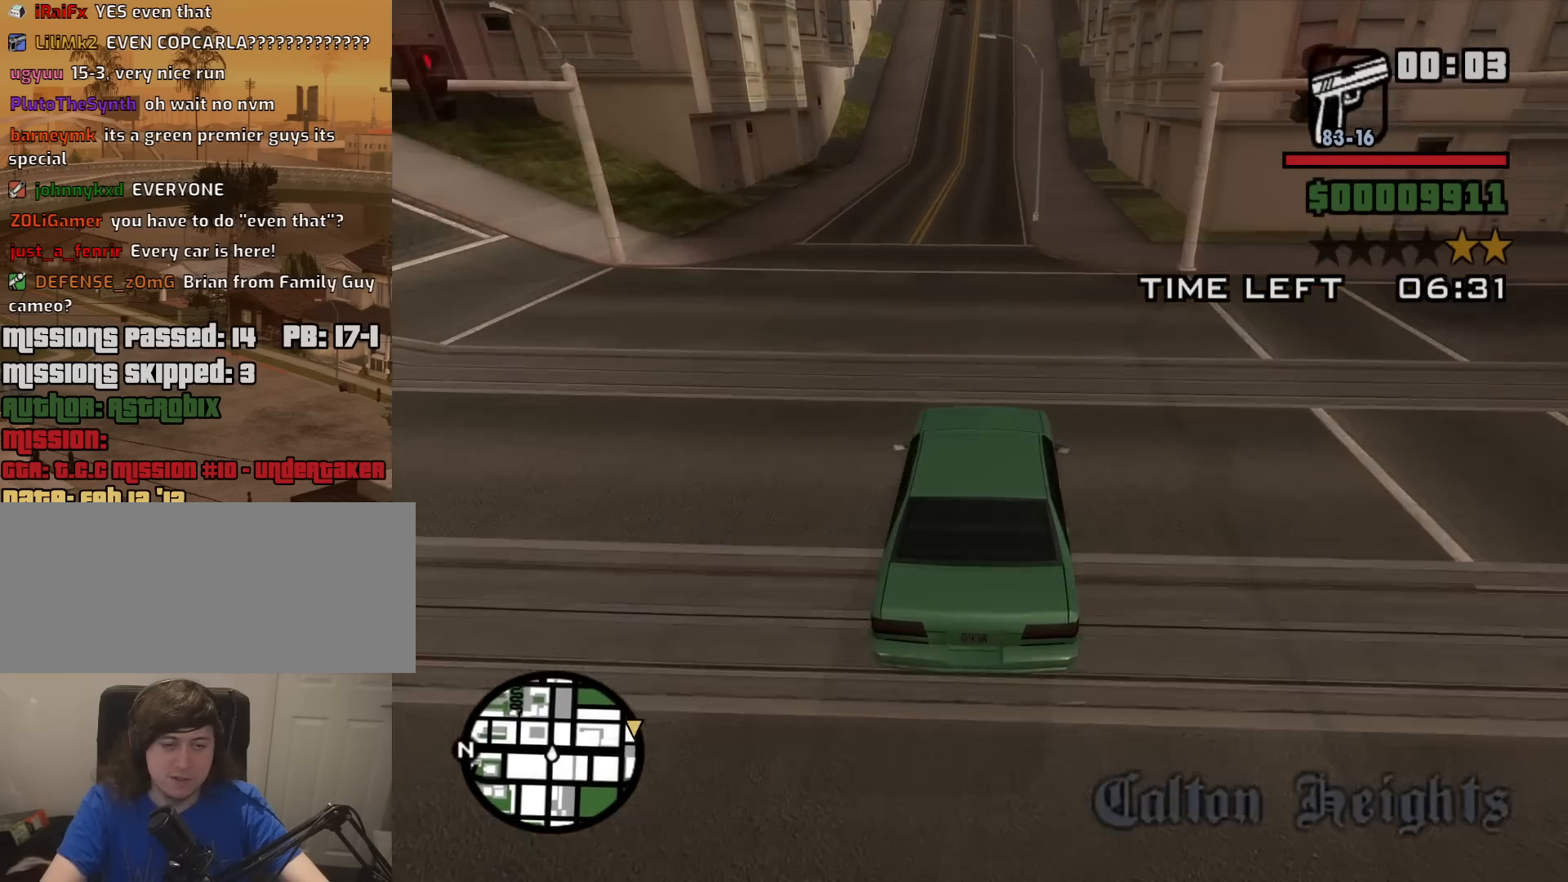
{"keys": ["w"], "mouse": [], "events": [[17, "a", "down"], [117, "a", "up"], [400, "d", "down"], [500, "d", "up"]]}